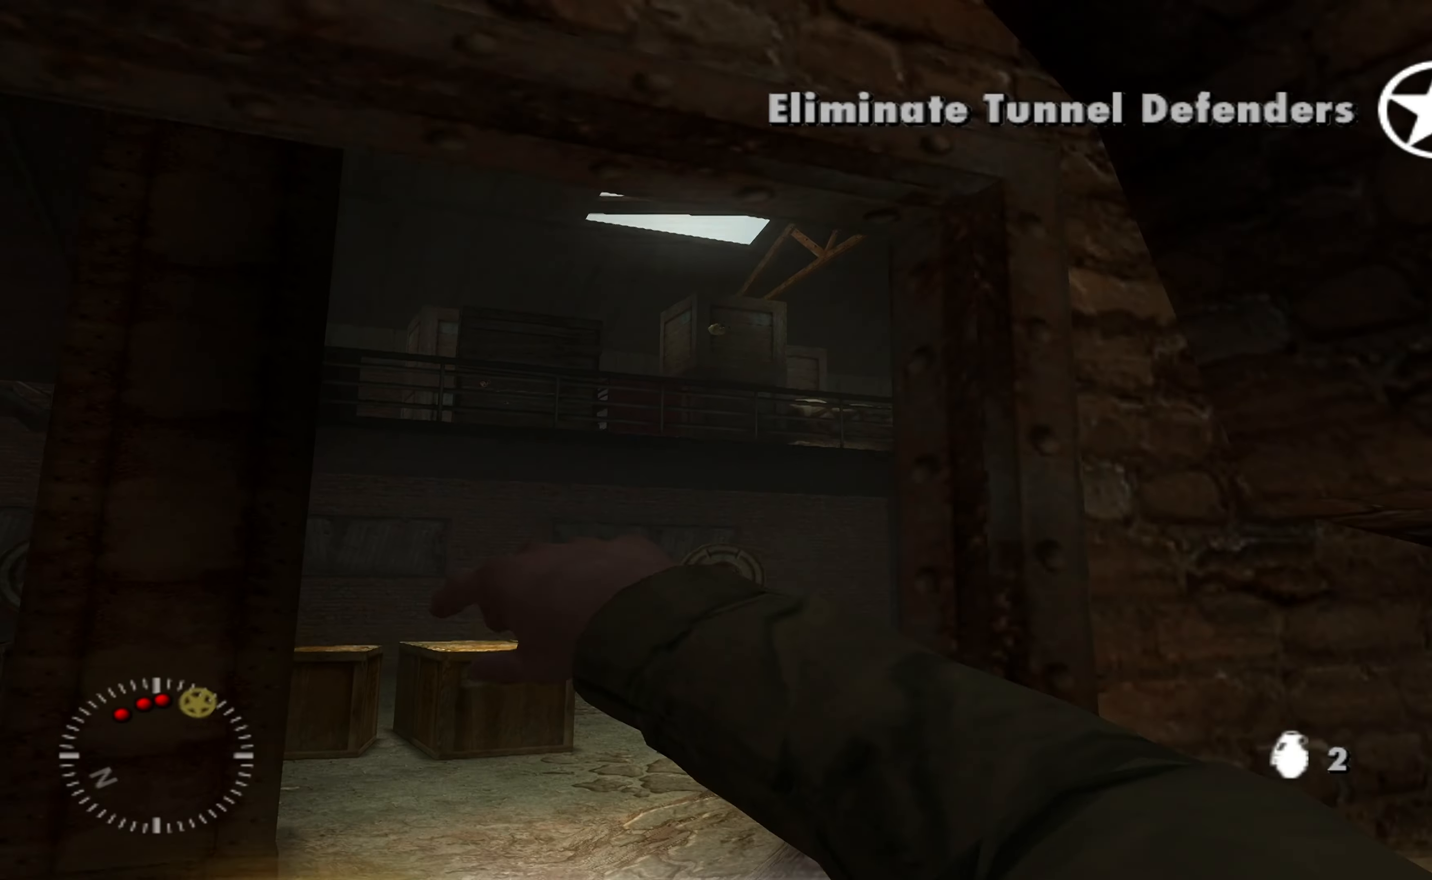
Gameplay with a controller (Xbox layout); each line is a JSON object with the inputs held at the frame after it. "events" lists button and stick changes between this image and that frame as [ms after this image, input, new state], when the widget could be followed in between.
{"buttons": [], "left_stick": "up-right", "right_stick": "left", "events": [[34, "left_stick", "down-right"], [267, "left_stick", "right"], [300, "right_stick", "down-left"], [400, "left_stick", "up-right"], [434, "right_stick", "left"]]}
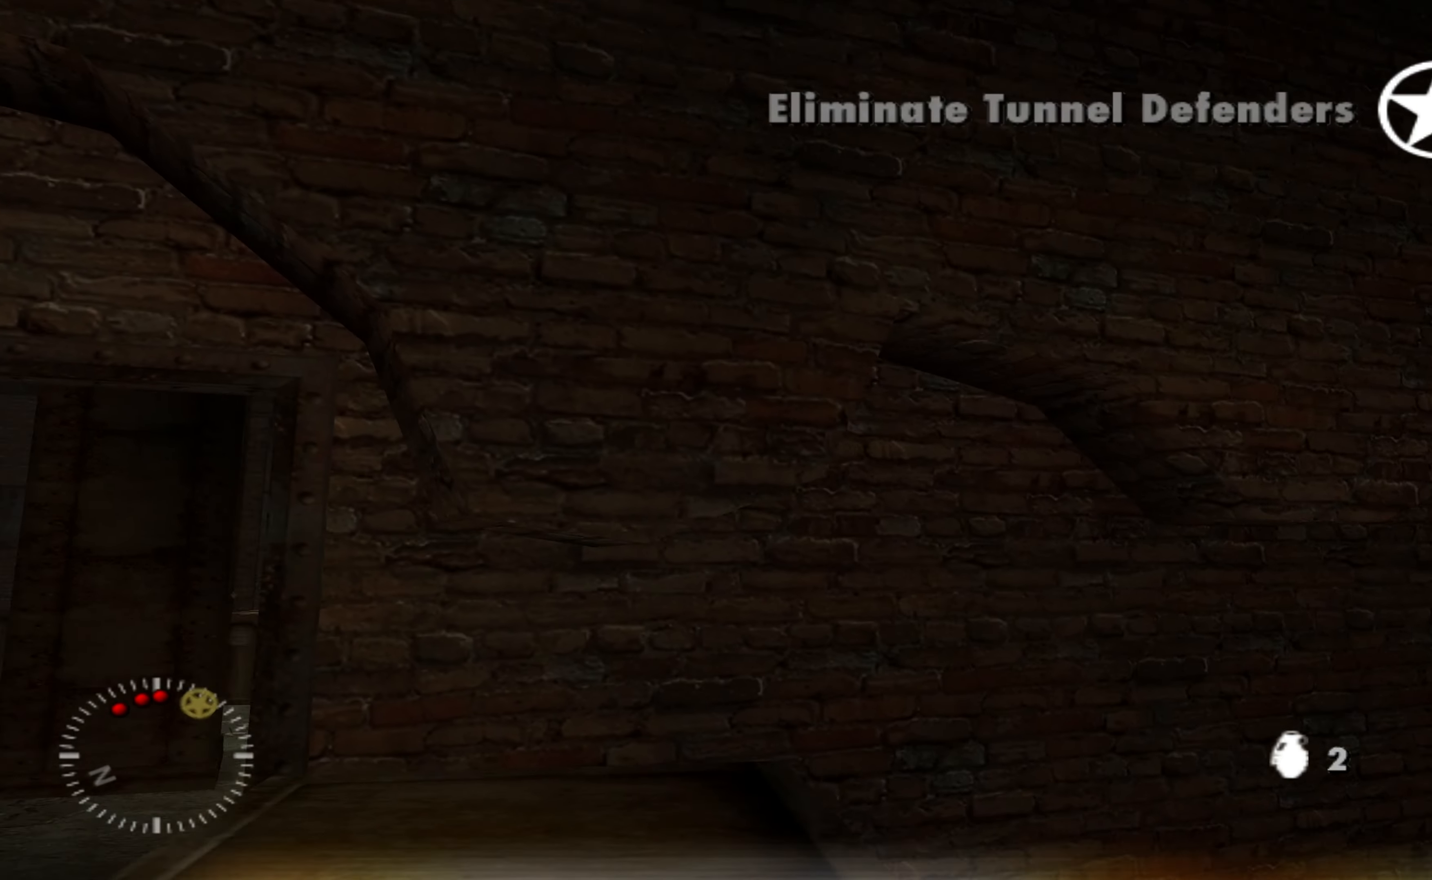
{"buttons": ["R2"], "left_stick": "center", "right_stick": "center", "events": [[200, "left_stick", "center"], [334, "right_stick", "center"], [400, "left_stick", "down"], [434, "R2", "down"], [500, "left_stick", "center"]]}
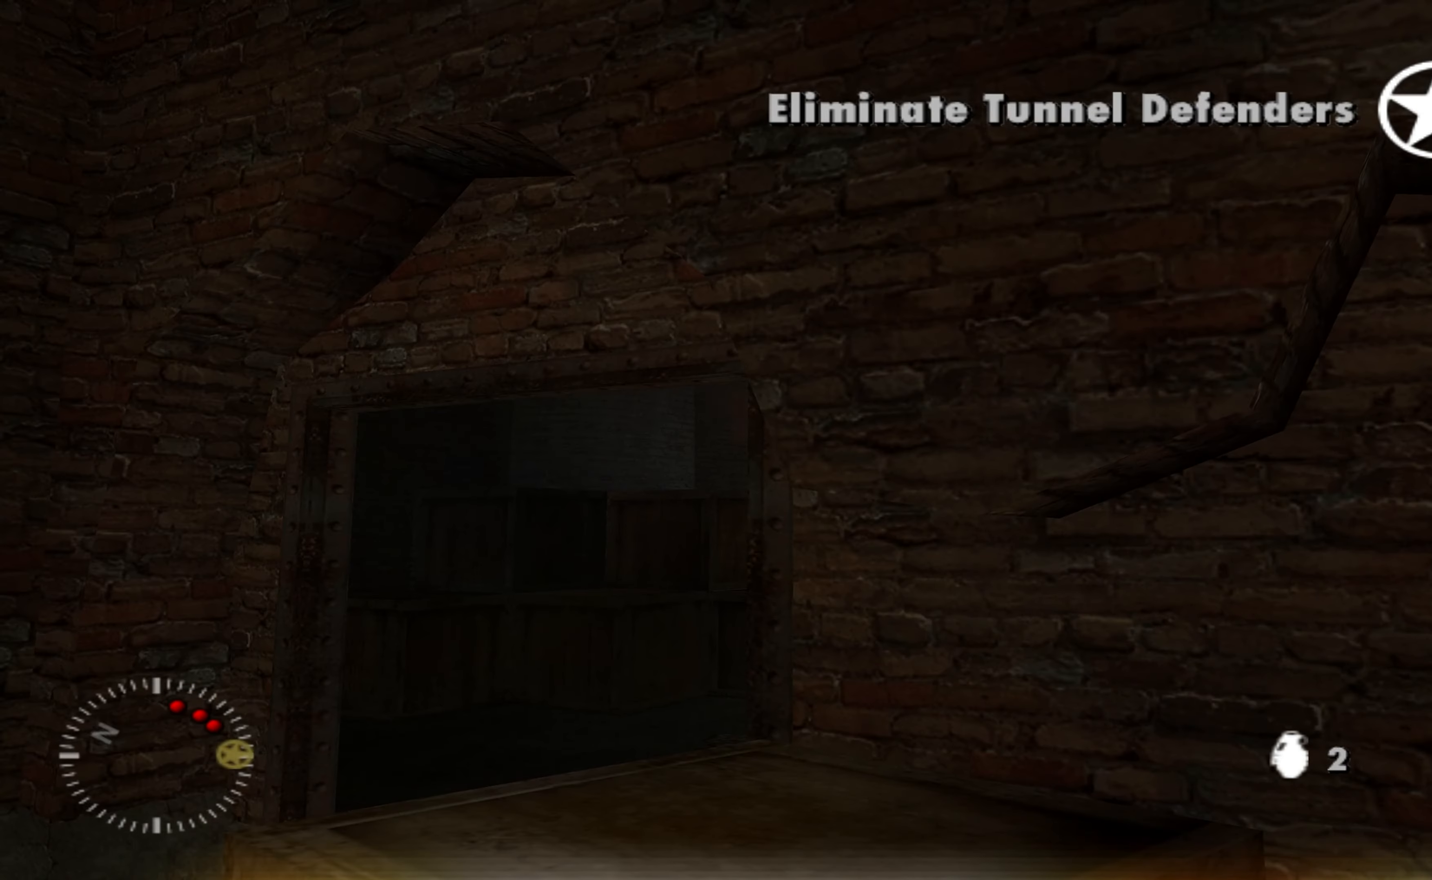
{"buttons": ["R2"], "left_stick": "center", "right_stick": "down-right", "events": [[100, "R2", "up"], [334, "left_stick", "up-left"], [334, "right_stick", "down-right"], [467, "R2", "down"], [500, "left_stick", "center"]]}
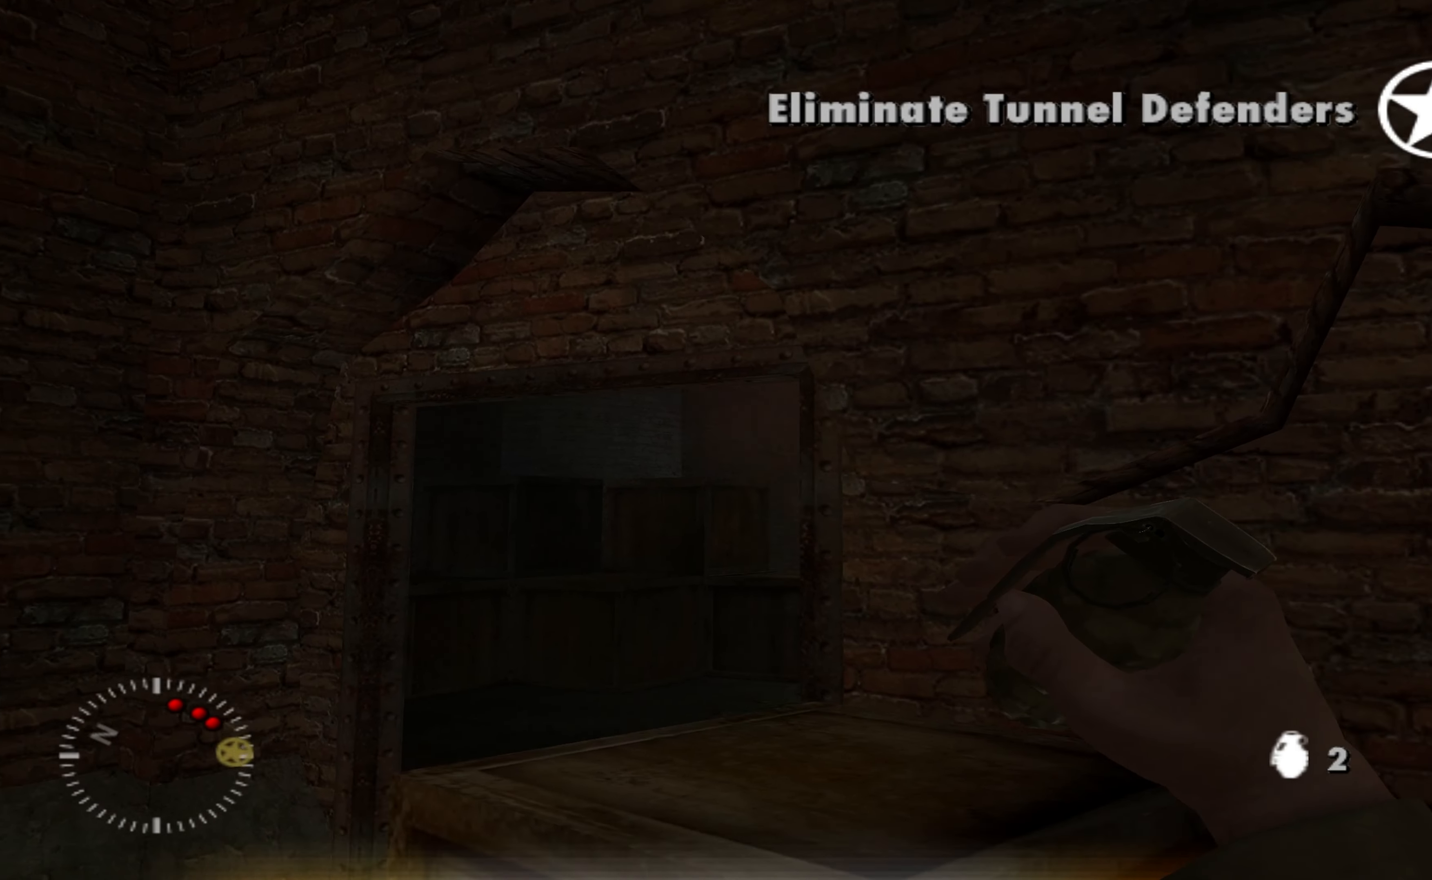
{"buttons": [], "left_stick": "center", "right_stick": "center", "events": [[100, "R2", "up"], [234, "left_stick", "up-left"], [400, "right_stick", "center"], [467, "left_stick", "center"]]}
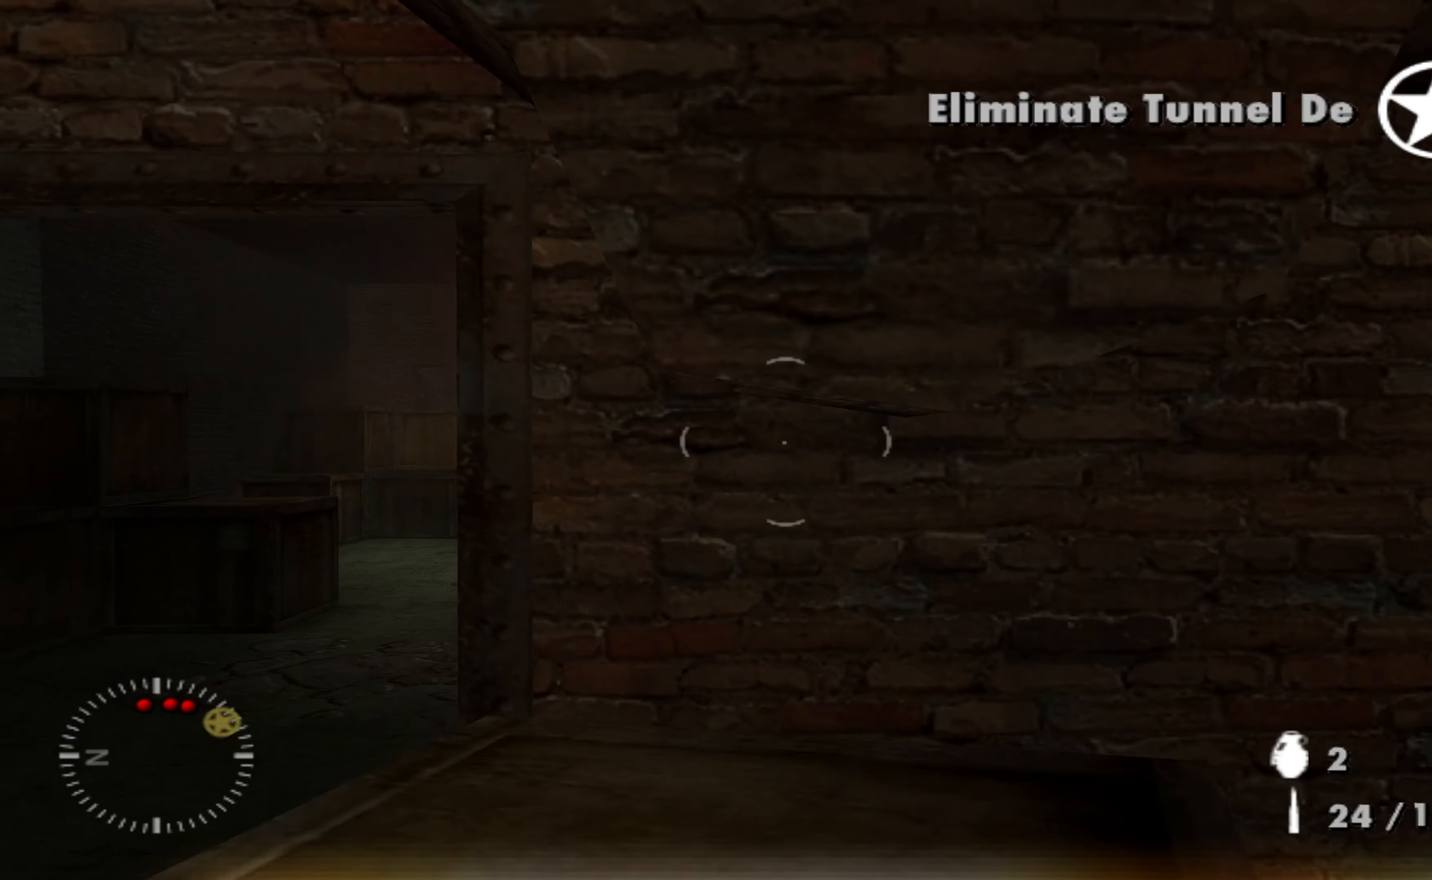
{"buttons": [], "left_stick": "center", "right_stick": "right", "events": [[200, "left_stick", "left"], [267, "left_stick", "up-left"], [367, "right_stick", "right"], [434, "left_stick", "center"]]}
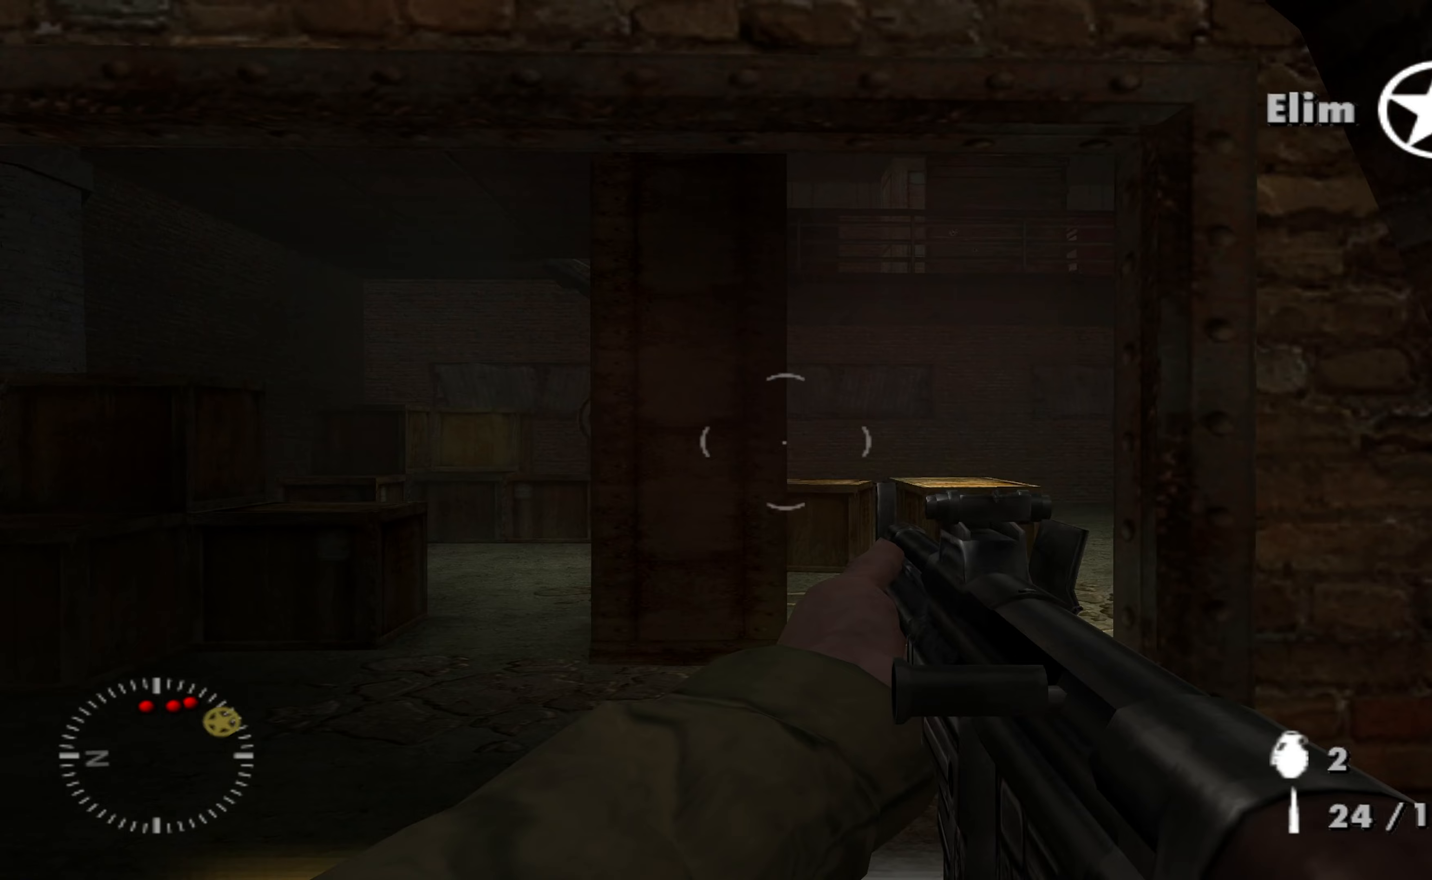
{"buttons": [], "left_stick": "up-left", "right_stick": "center", "events": [[33, "right_stick", "center"], [367, "right_stick", "down-right"], [433, "left_stick", "up-left"], [500, "right_stick", "center"]]}
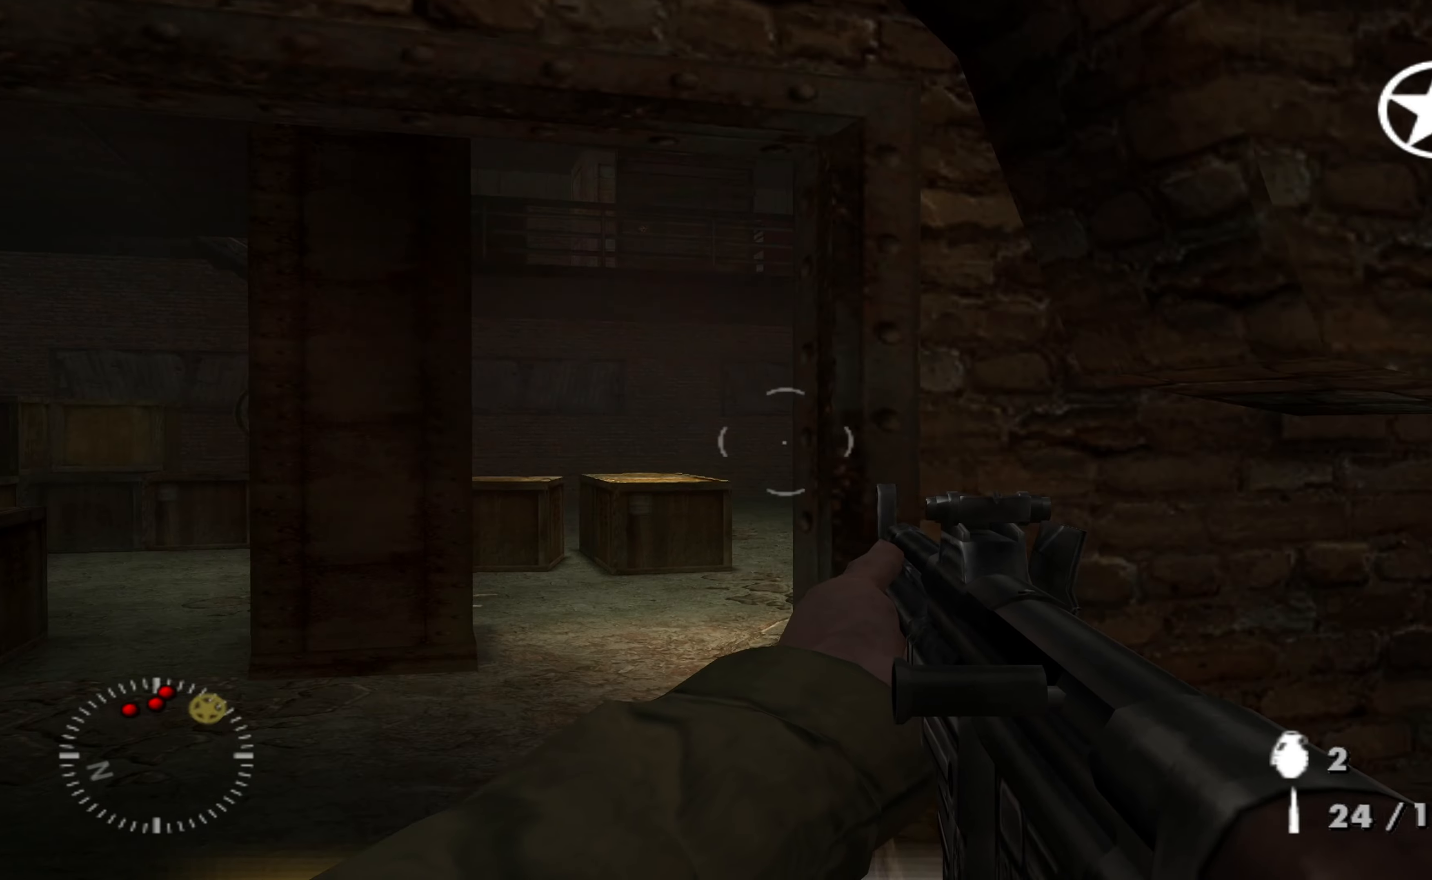
{"buttons": [], "left_stick": "center", "right_stick": "right", "events": [[33, "left_stick", "center"], [467, "right_stick", "right"]]}
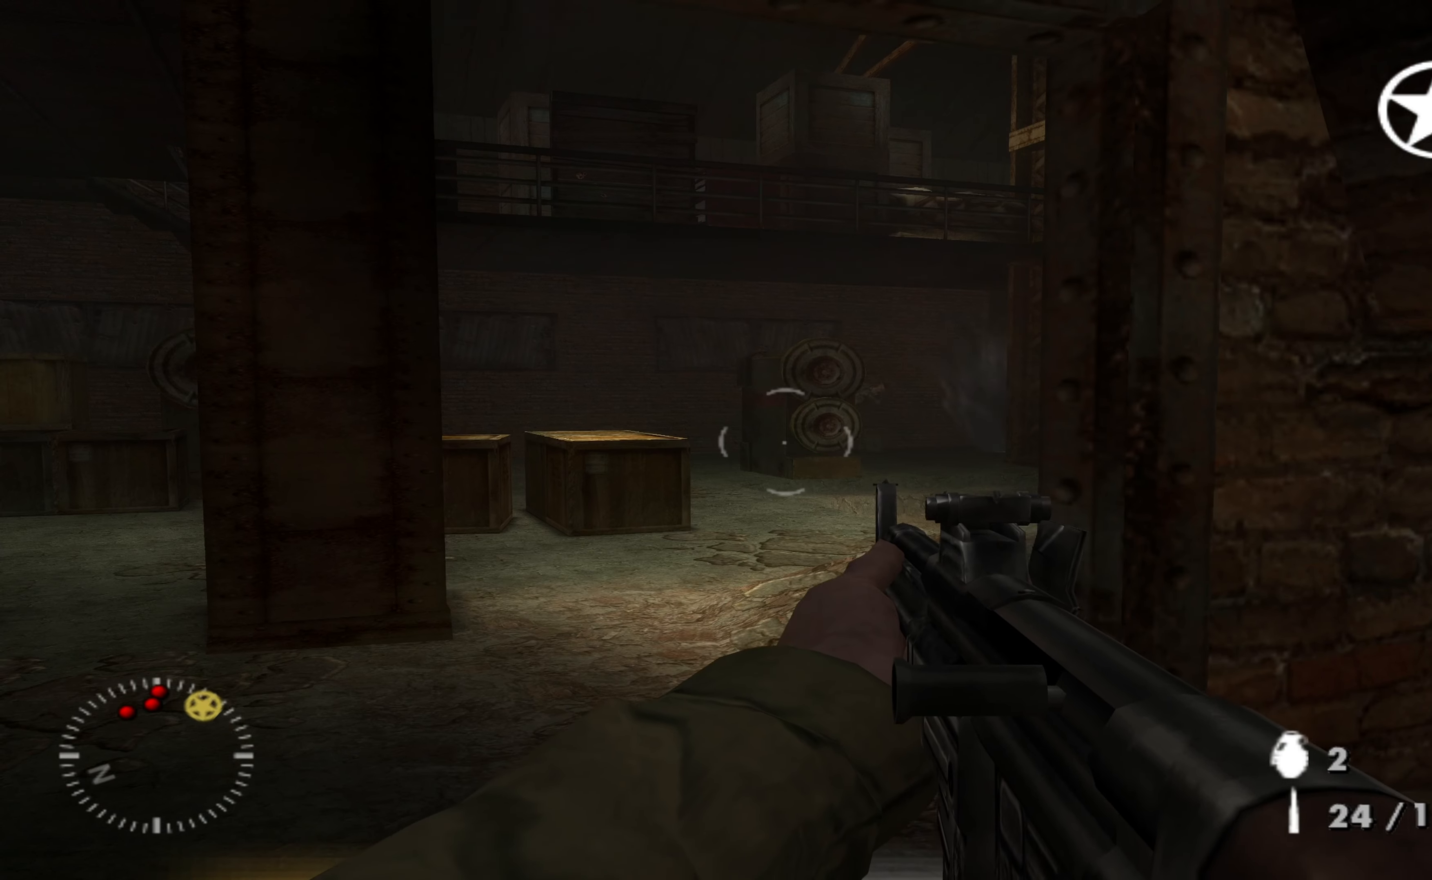
{"buttons": [], "left_stick": "center", "right_stick": "center", "events": [[67, "right_stick", "center"], [433, "left_stick", "left"], [500, "left_stick", "center"]]}
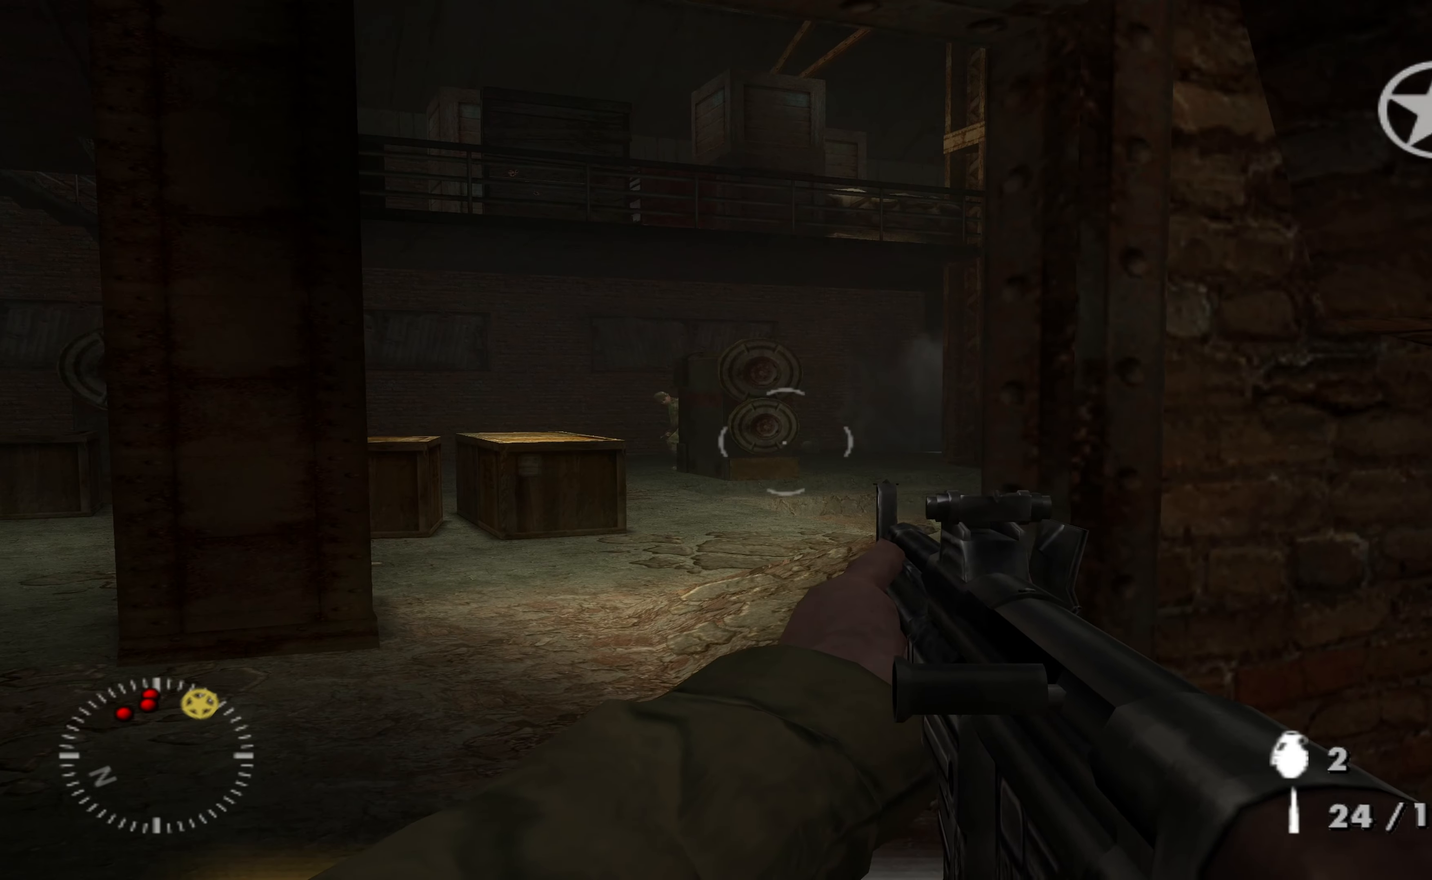
{"buttons": ["L1"], "left_stick": "center", "right_stick": "center", "events": [[67, "right_stick", "up-left"], [100, "left_stick", "up-left"], [167, "right_stick", "center"], [233, "L1", "down"], [233, "left_stick", "center"], [367, "right_stick", "left"], [433, "R1", "down"], [467, "right_stick", "center"], [500, "R1", "up"]]}
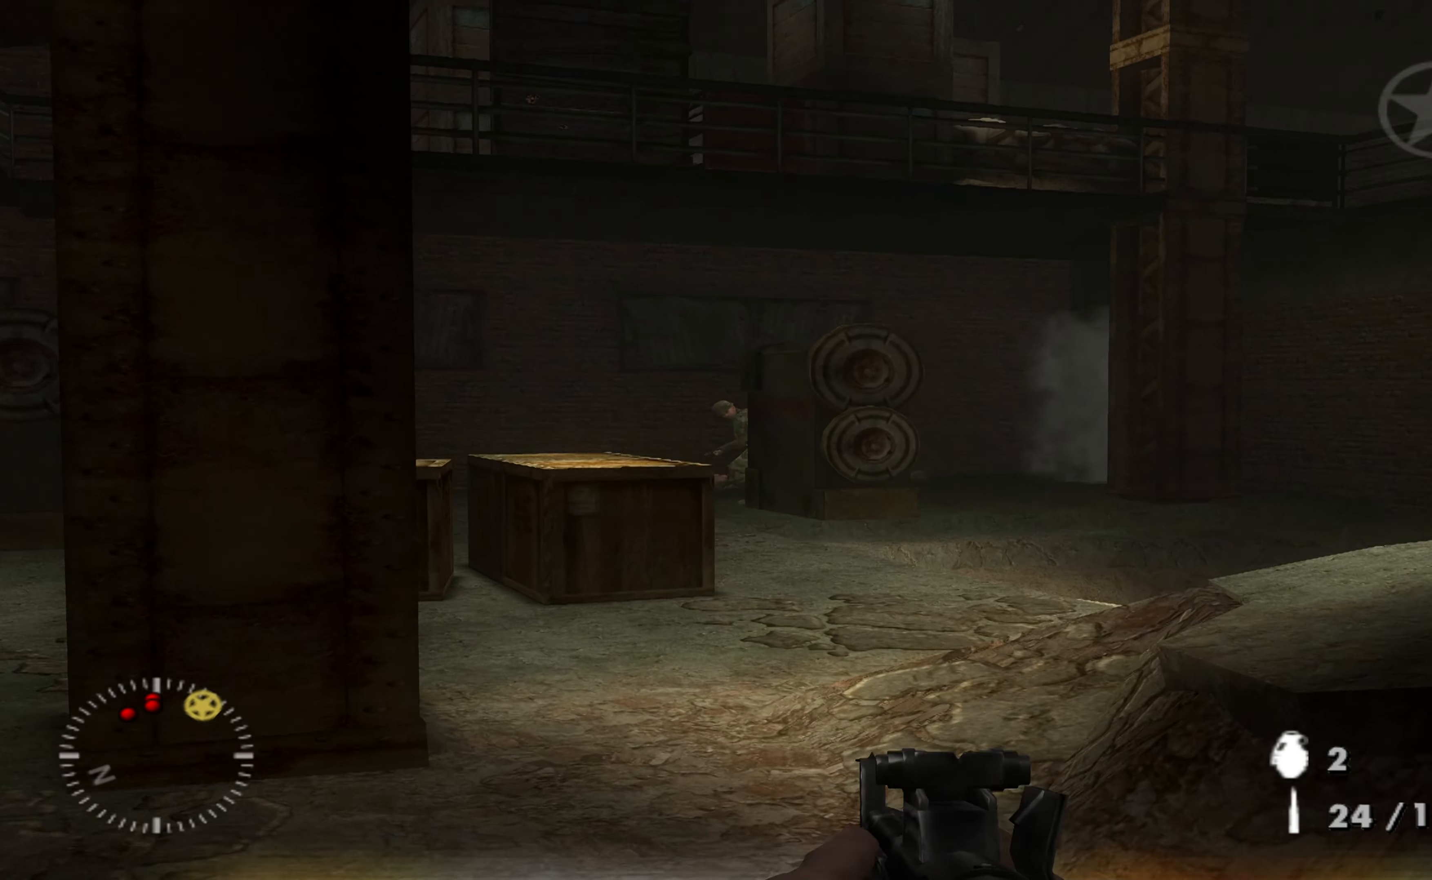
{"buttons": ["L1", "R1"], "left_stick": "center", "right_stick": "center", "events": [[67, "right_stick", "left"], [100, "R1", "down"], [133, "right_stick", "center"], [200, "R1", "up"], [300, "R1", "down"], [300, "right_stick", "up-right"], [367, "right_stick", "center"], [400, "R1", "up"], [467, "R1", "down"]]}
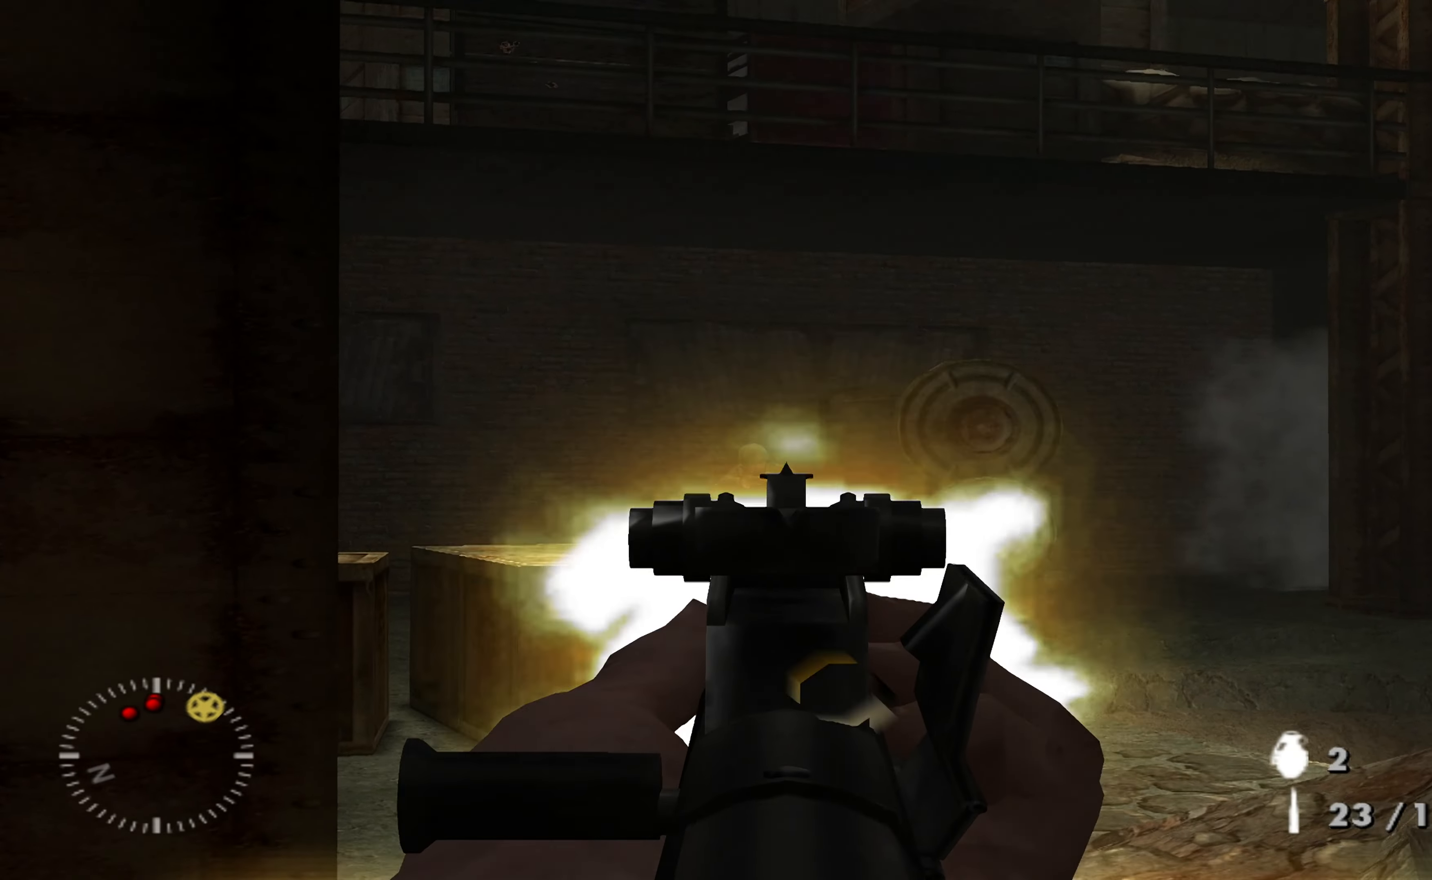
{"buttons": ["L1"], "left_stick": "center", "right_stick": "down", "events": [[67, "R1", "up"], [133, "R1", "down"], [267, "R1", "up"], [333, "R1", "down"], [400, "R1", "up"], [467, "right_stick", "down"]]}
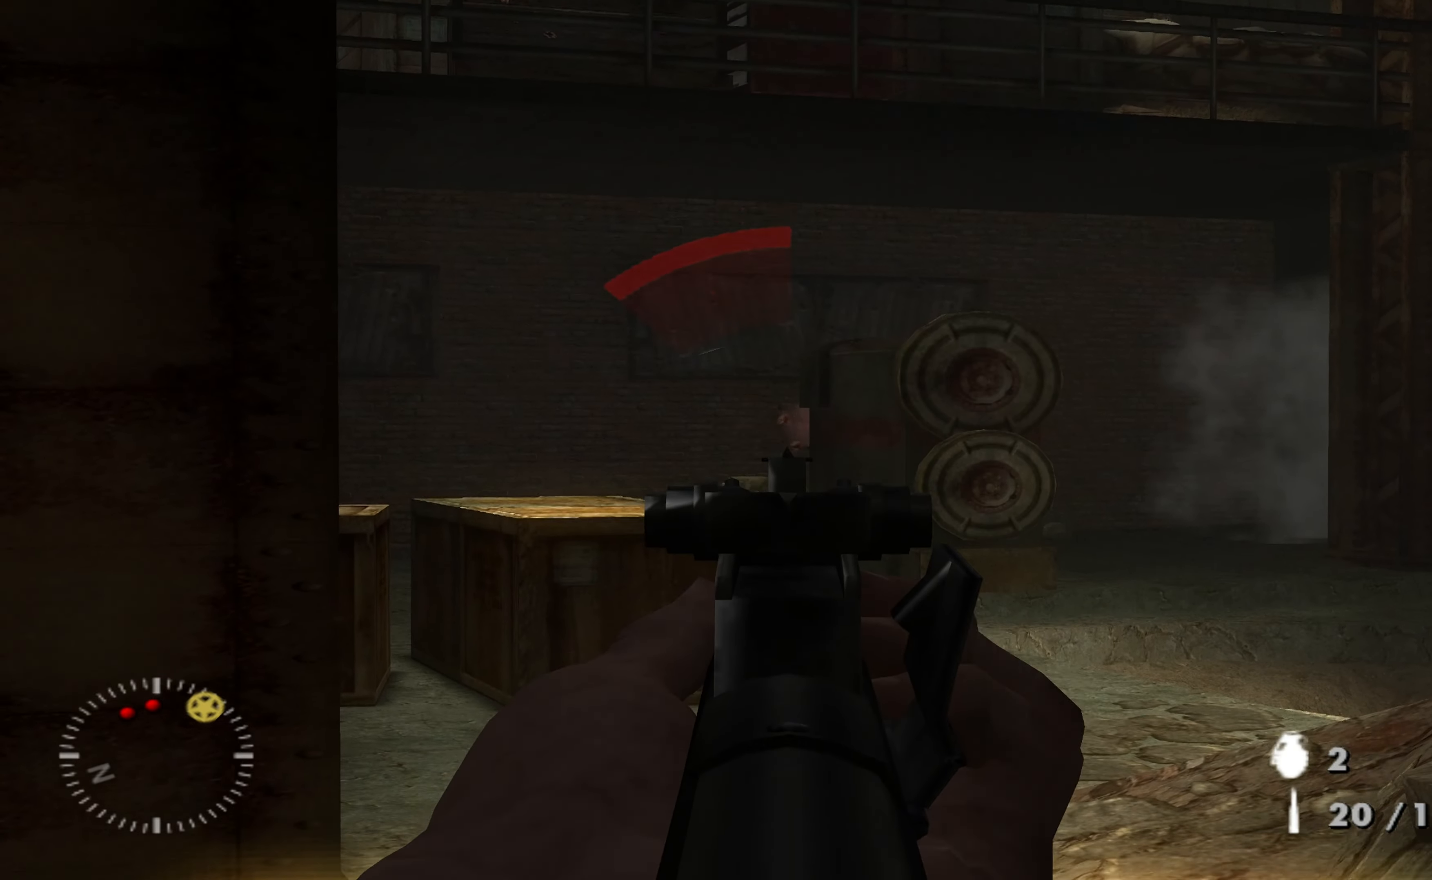
{"buttons": ["L1", "R1"], "left_stick": "down", "right_stick": "center", "events": [[33, "right_stick", "center"], [133, "right_stick", "down-left"], [233, "R1", "down"], [233, "right_stick", "center"], [333, "R1", "up"], [433, "left_stick", "down"], [467, "R1", "down"]]}
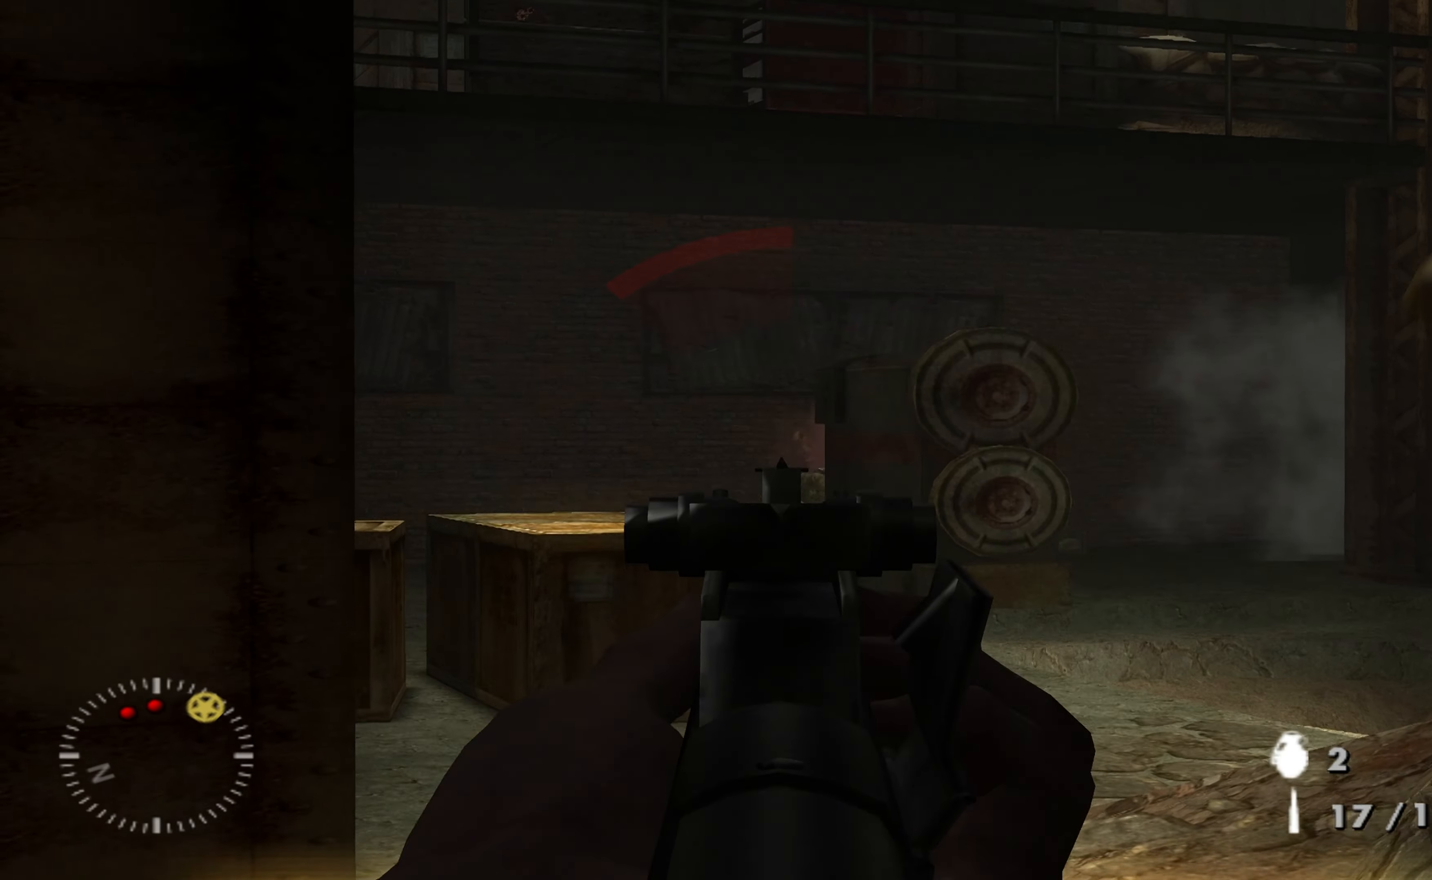
{"buttons": [], "left_stick": "down", "right_stick": "center", "events": [[67, "R1", "up"], [267, "L1", "up"]]}
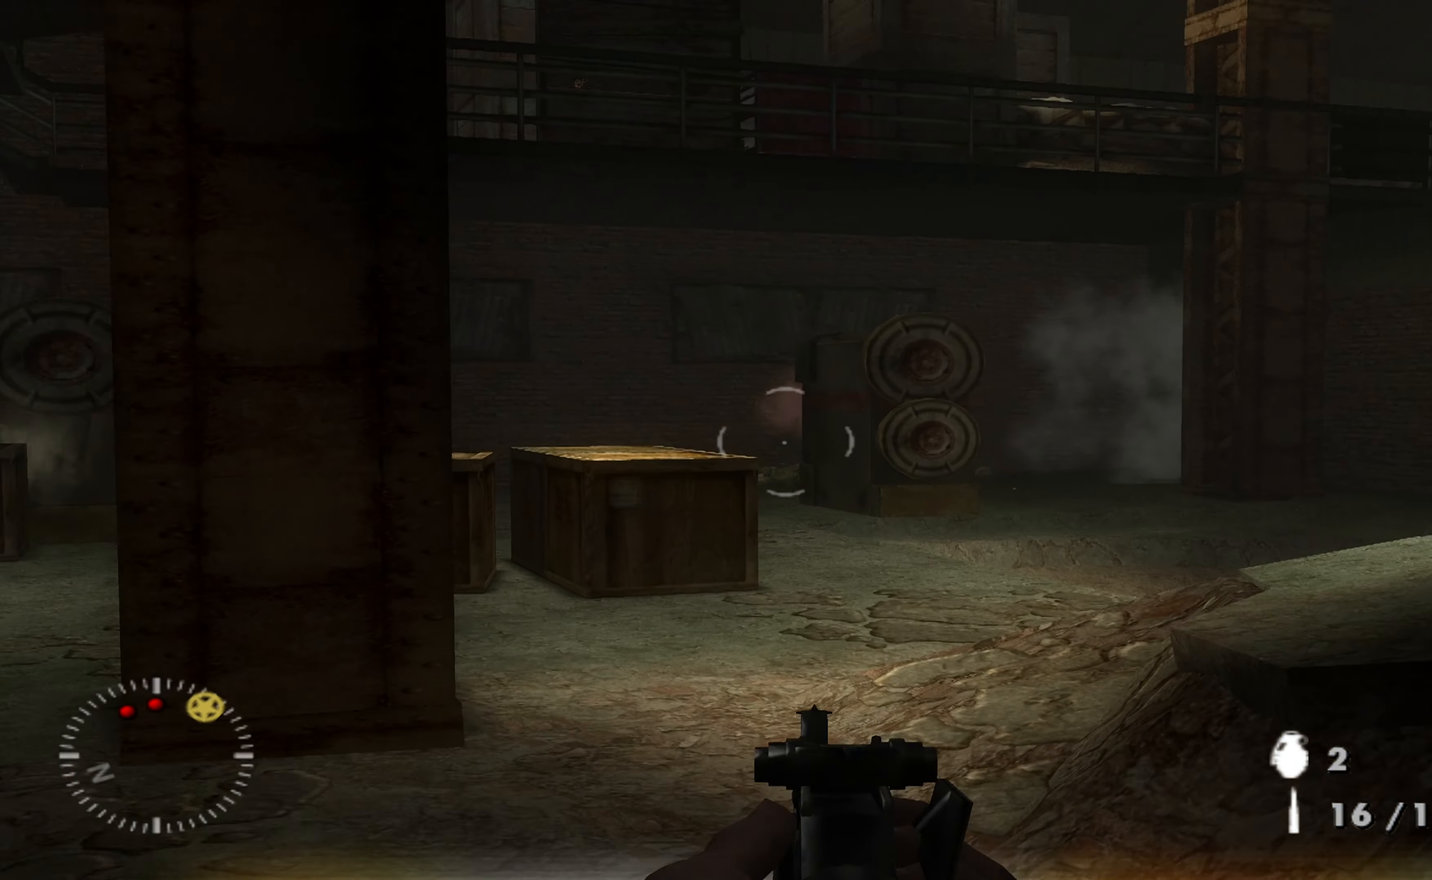
{"buttons": [], "left_stick": "center", "right_stick": "center", "events": [[33, "left_stick", "center"]]}
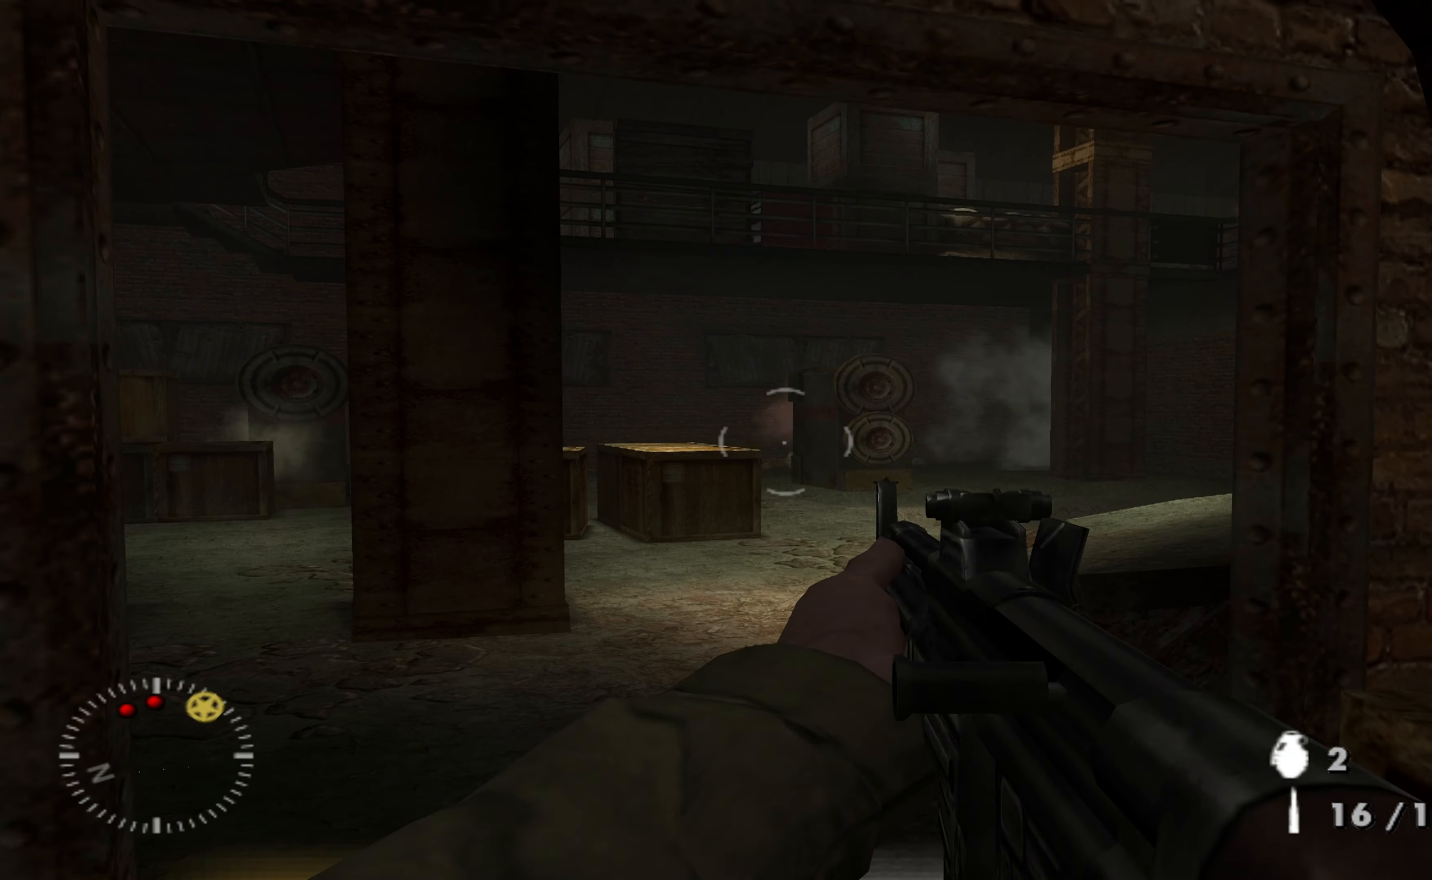
{"buttons": [], "left_stick": "center", "right_stick": "center", "events": []}
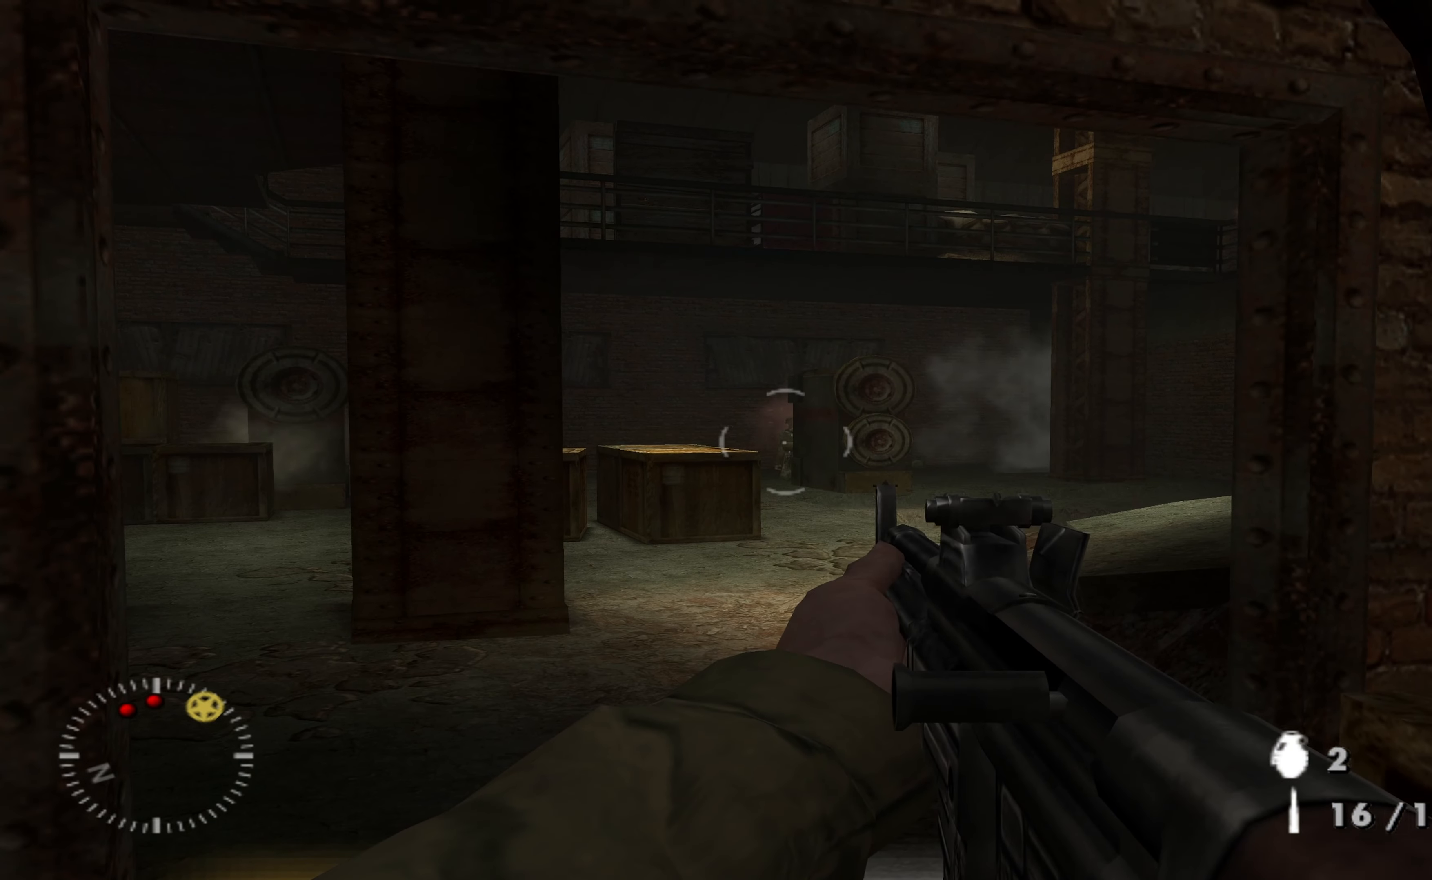
{"buttons": [], "left_stick": "center", "right_stick": "center", "events": []}
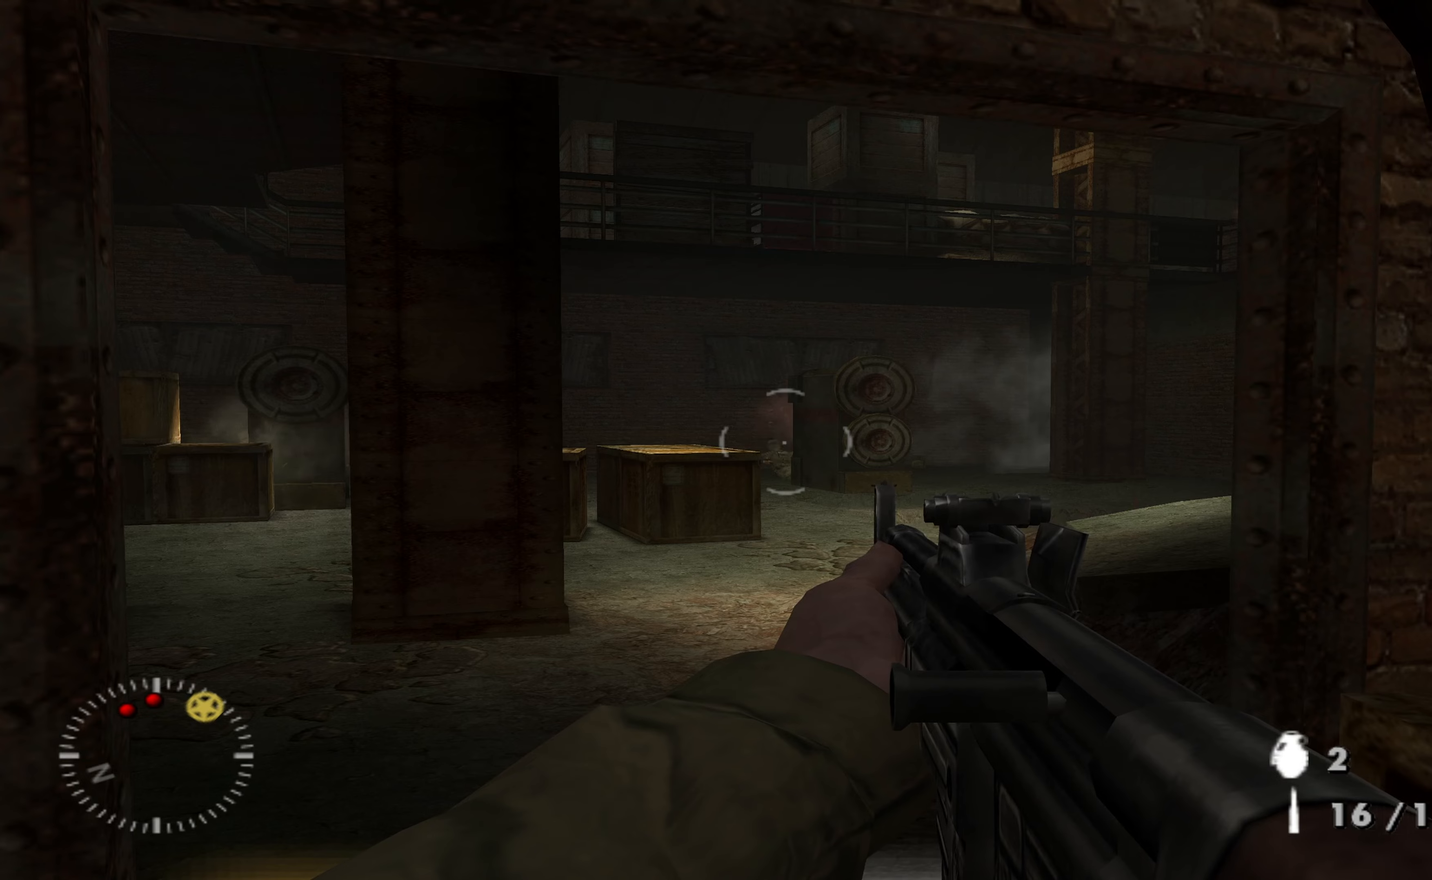
{"buttons": [], "left_stick": "up", "right_stick": "left", "events": [[333, "left_stick", "up-right"], [366, "right_stick", "left"], [400, "left_stick", "up"]]}
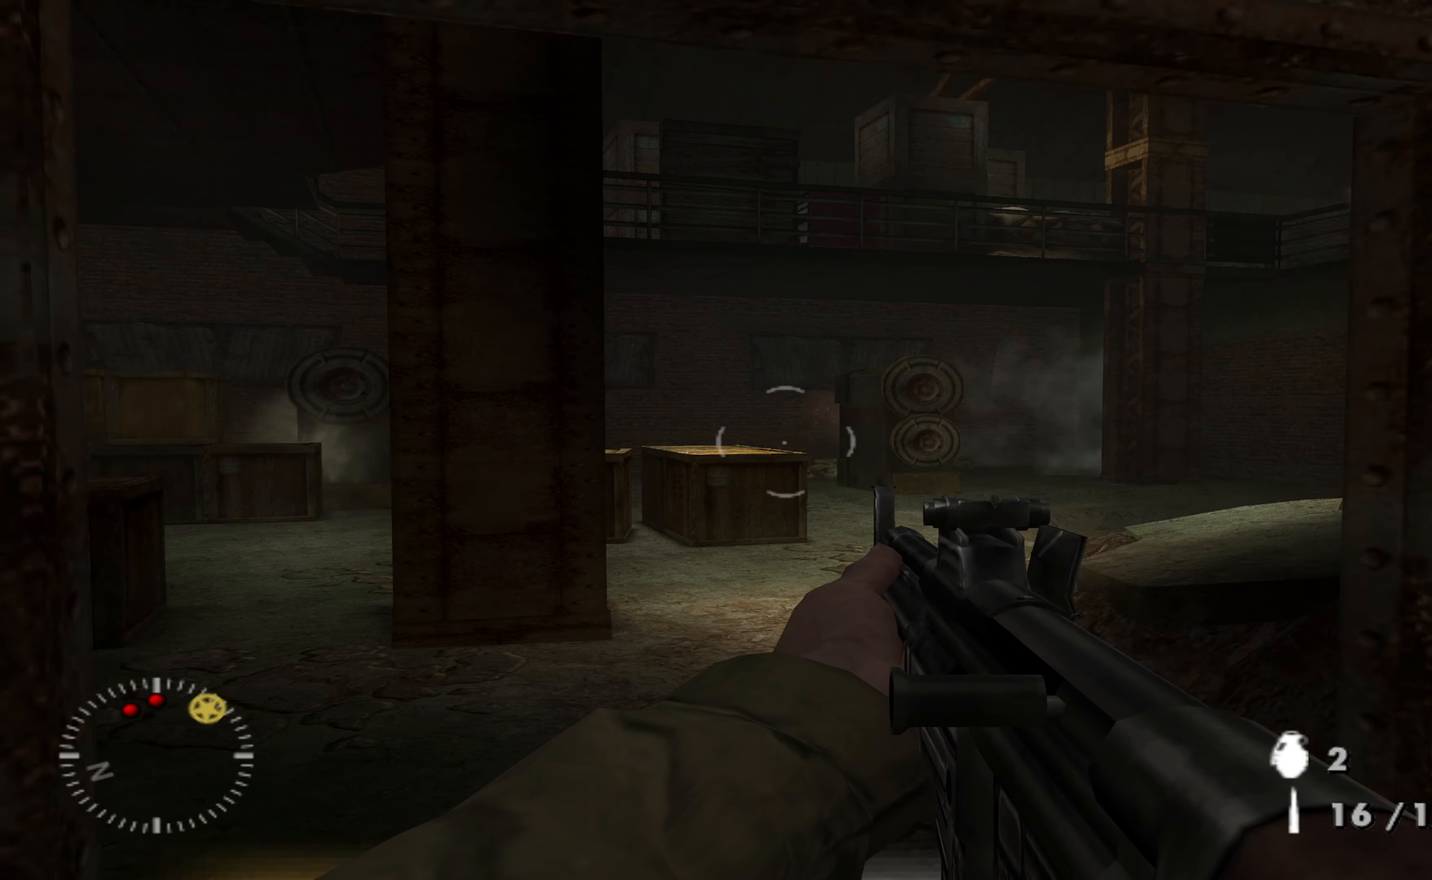
{"buttons": [], "left_stick": "center", "right_stick": "right", "events": [[33, "right_stick", "center"], [433, "left_stick", "center"], [500, "right_stick", "right"]]}
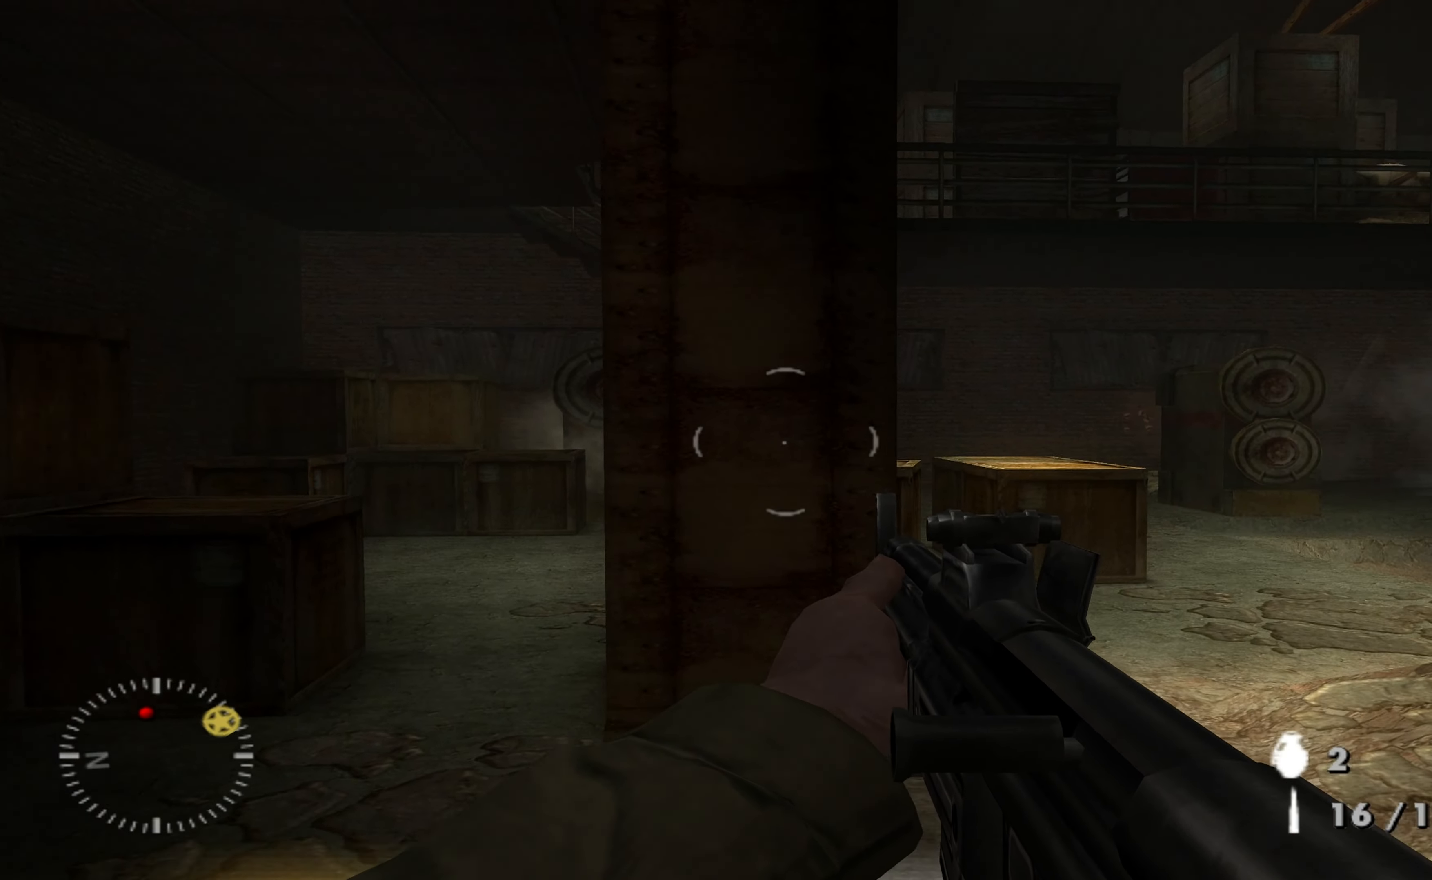
{"buttons": [], "left_stick": "center", "right_stick": "center", "events": [[100, "left_stick", "left"], [200, "left_stick", "center"], [233, "right_stick", "center"]]}
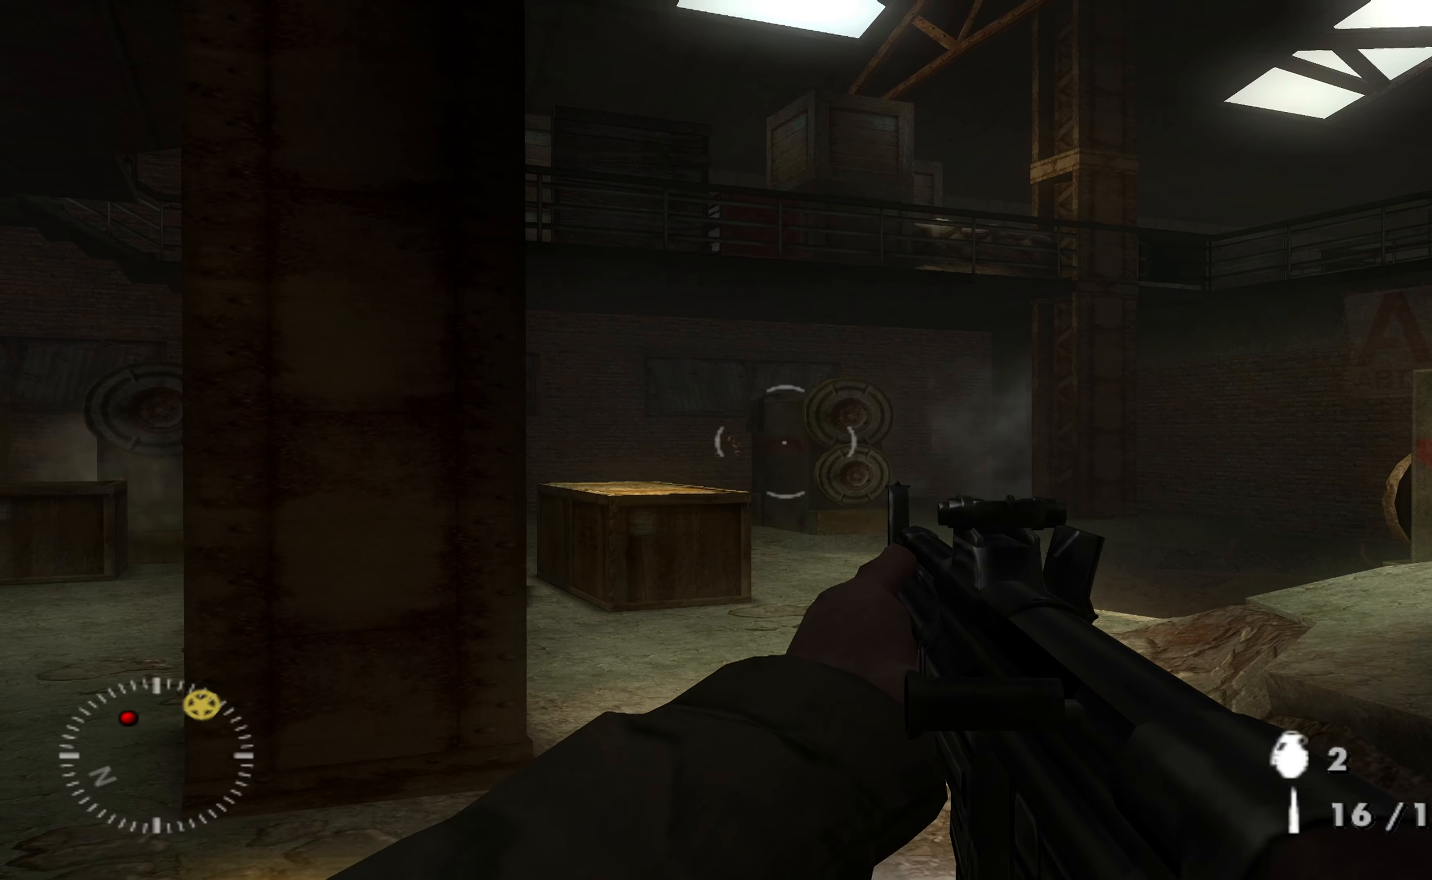
{"buttons": [], "left_stick": "left", "right_stick": "up-right", "events": [[333, "right_stick", "up-right"], [400, "left_stick", "left"]]}
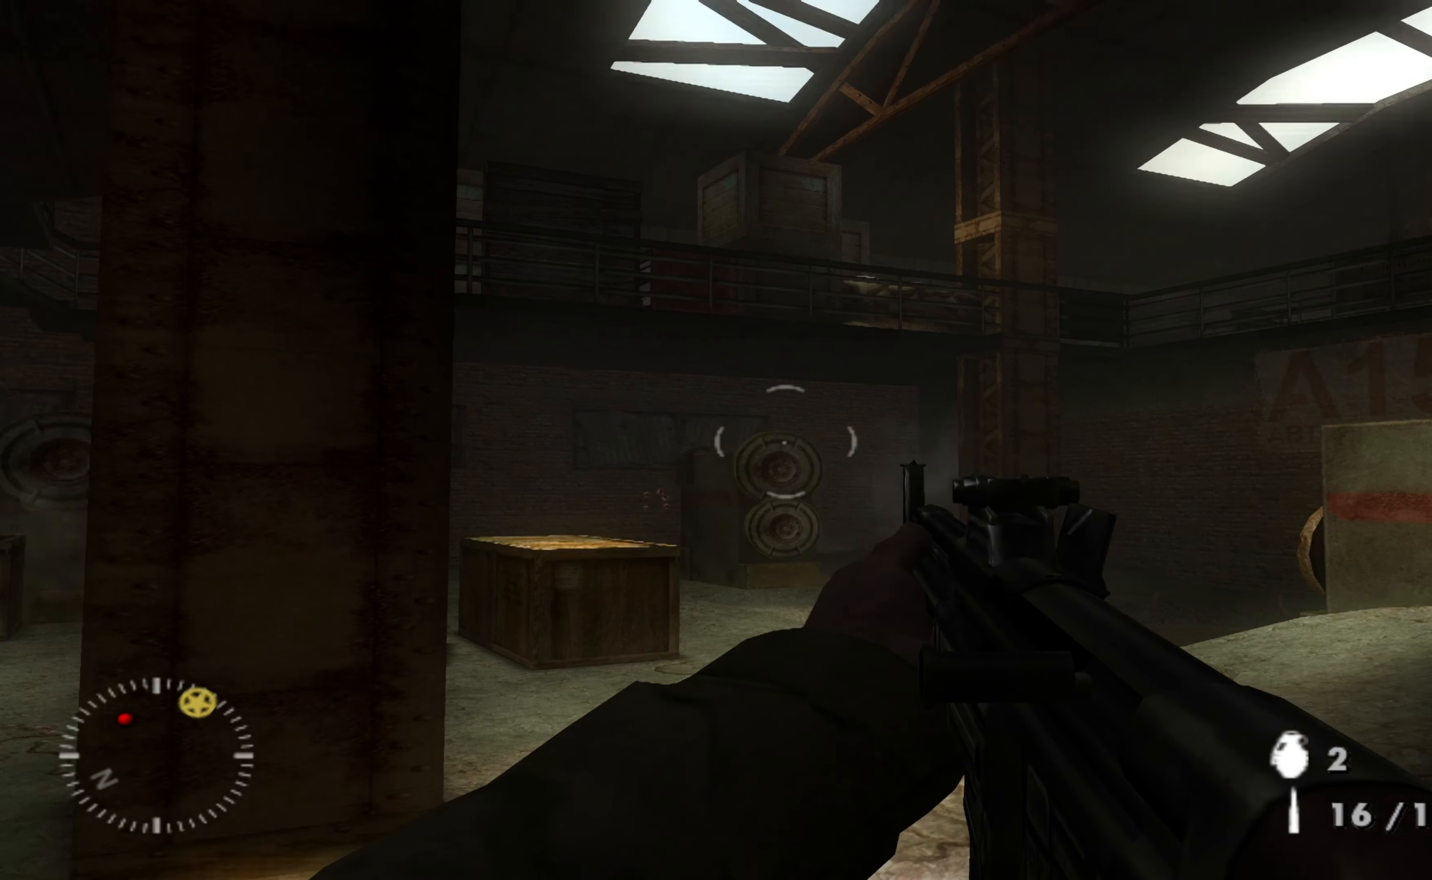
{"buttons": [], "left_stick": "up", "right_stick": "center", "events": [[100, "left_stick", "up-left"], [133, "right_stick", "center"], [233, "left_stick", "center"], [466, "left_stick", "up"]]}
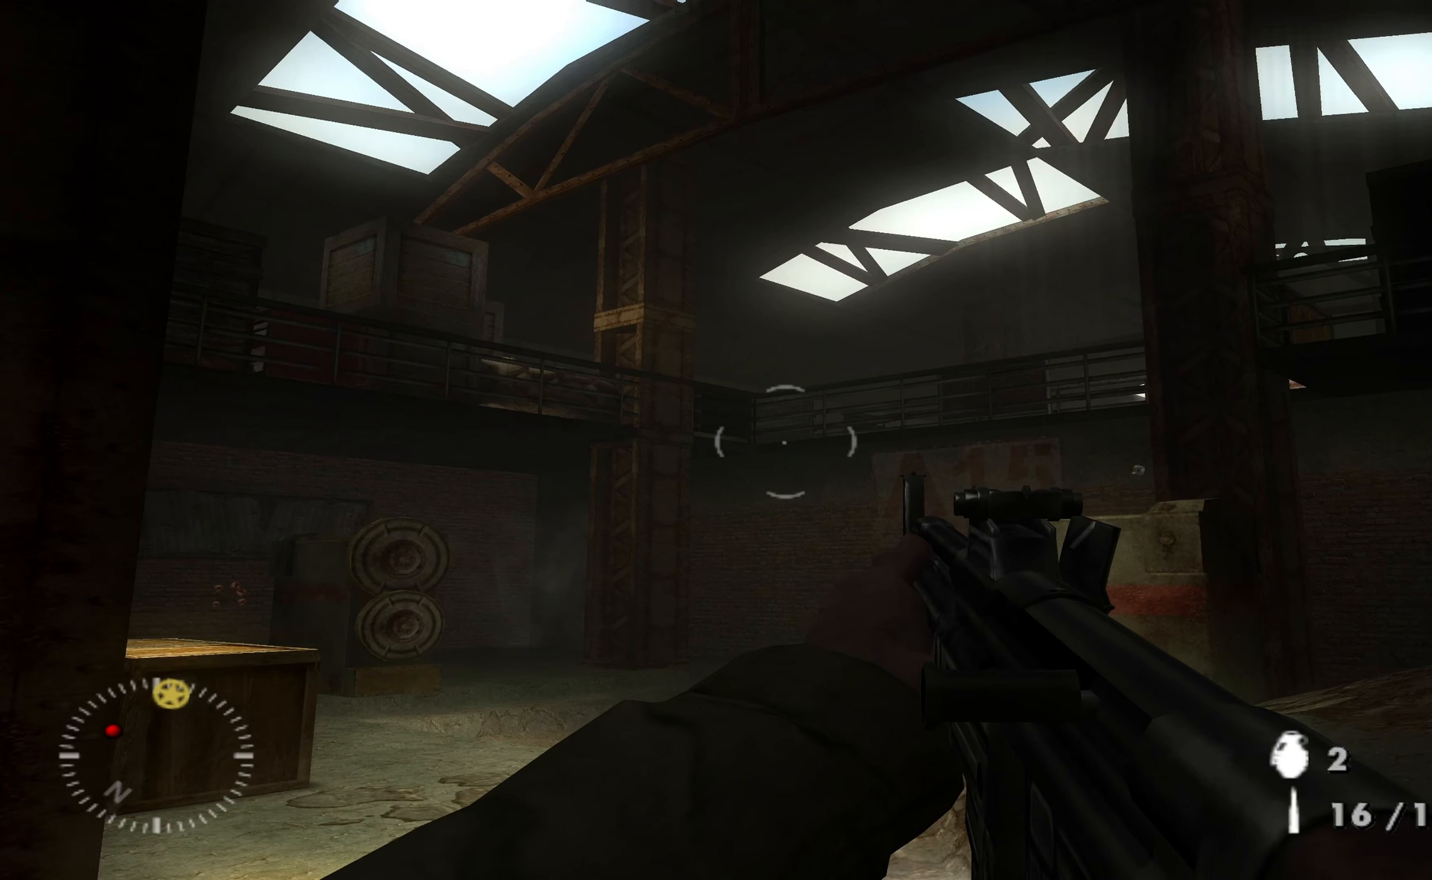
{"buttons": [], "left_stick": "up-left", "right_stick": "right", "events": [[66, "left_stick", "up-left"], [100, "right_stick", "right"], [300, "right_stick", "center"], [500, "right_stick", "right"]]}
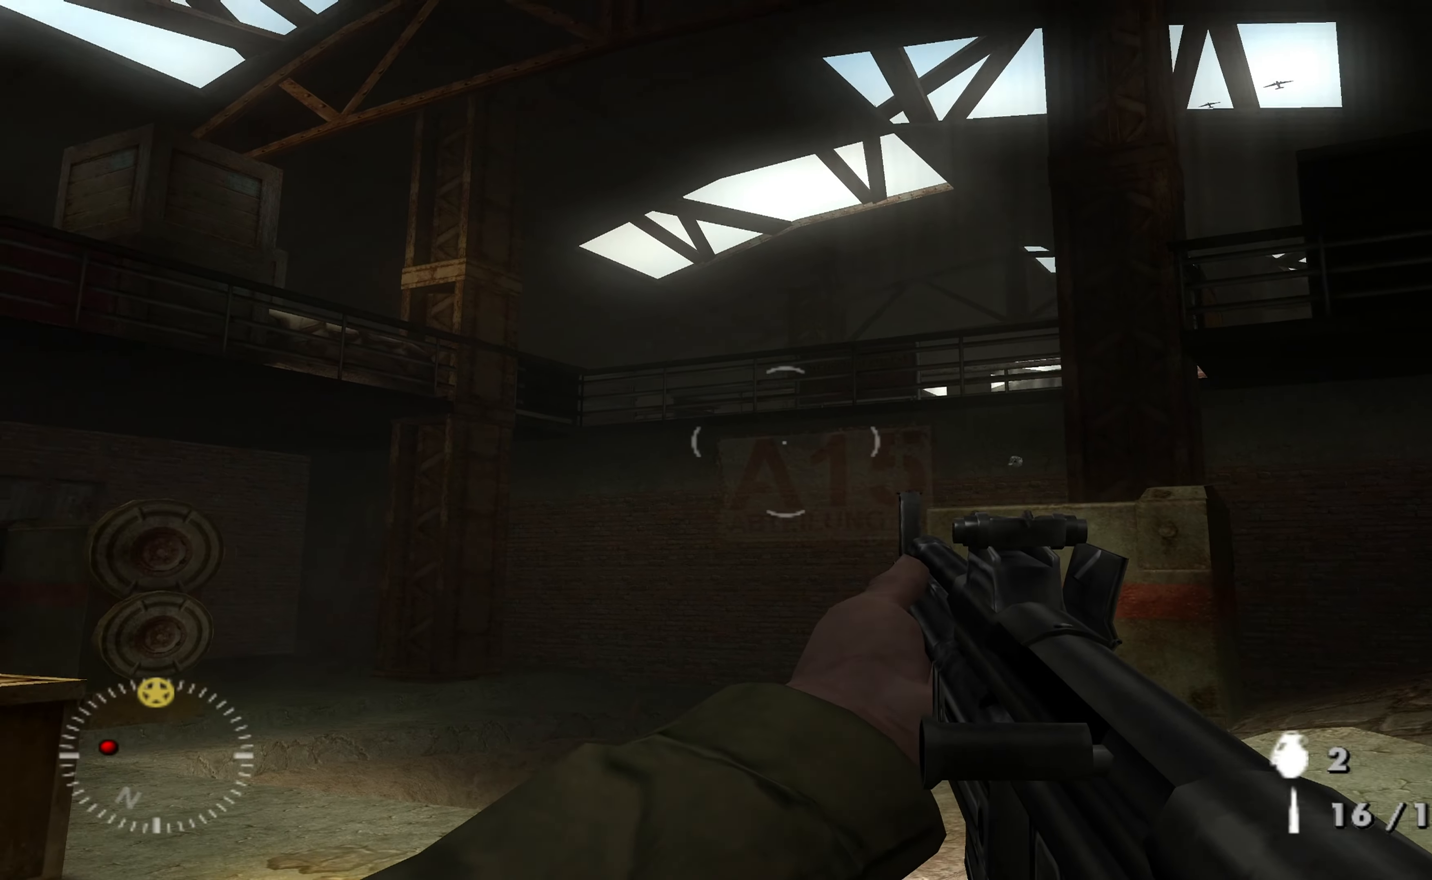
{"buttons": [], "left_stick": "center", "right_stick": "center", "events": [[33, "left_stick", "center"], [66, "right_stick", "center"]]}
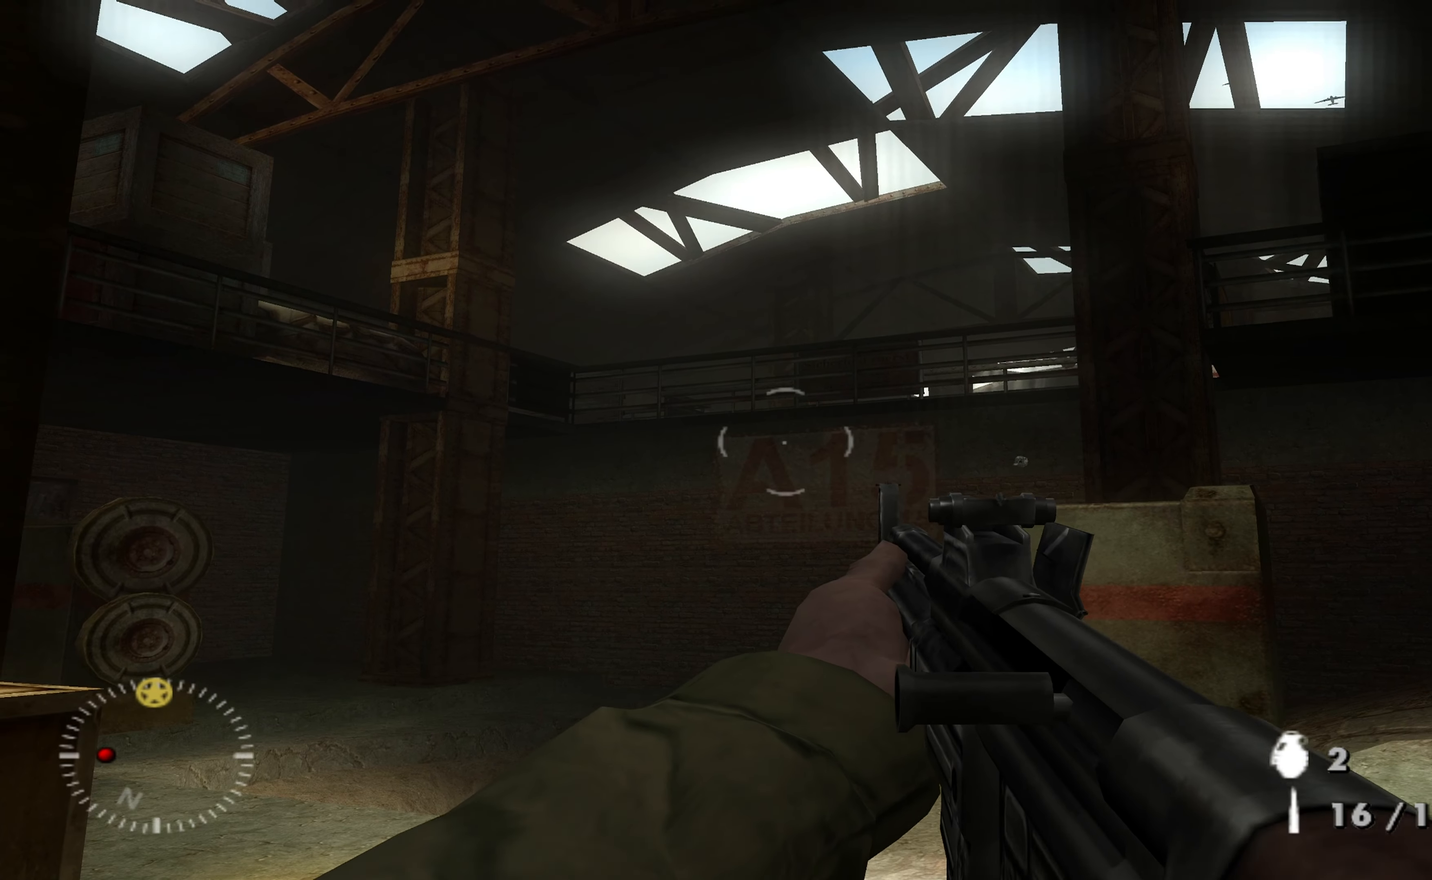
{"buttons": [], "left_stick": "center", "right_stick": "left", "events": [[166, "right_stick", "left"]]}
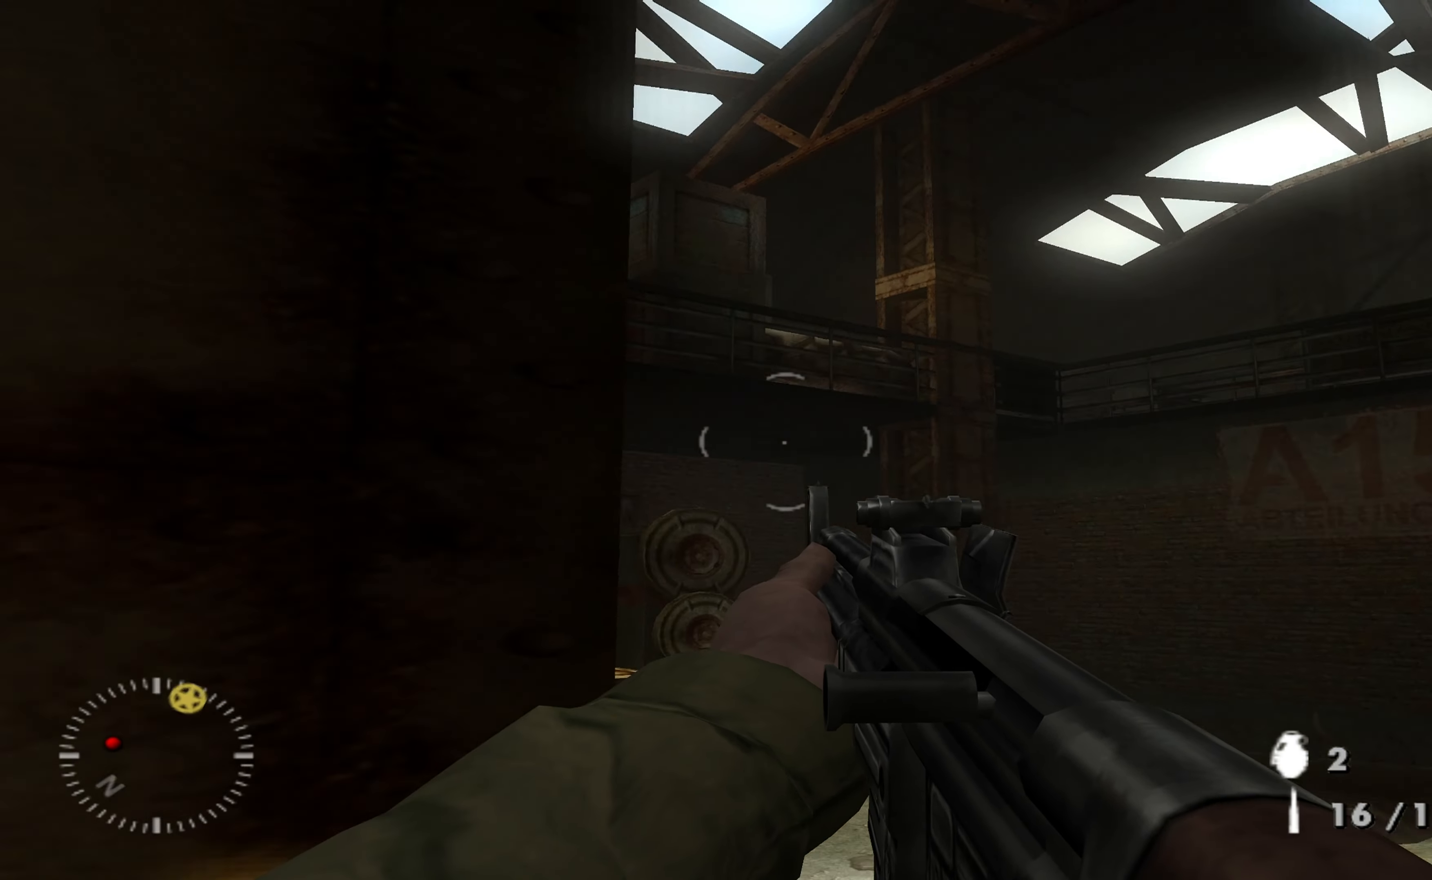
{"buttons": [], "left_stick": "up-left", "right_stick": "center", "events": [[100, "right_stick", "down-left"], [200, "left_stick", "up-left"], [366, "right_stick", "center"]]}
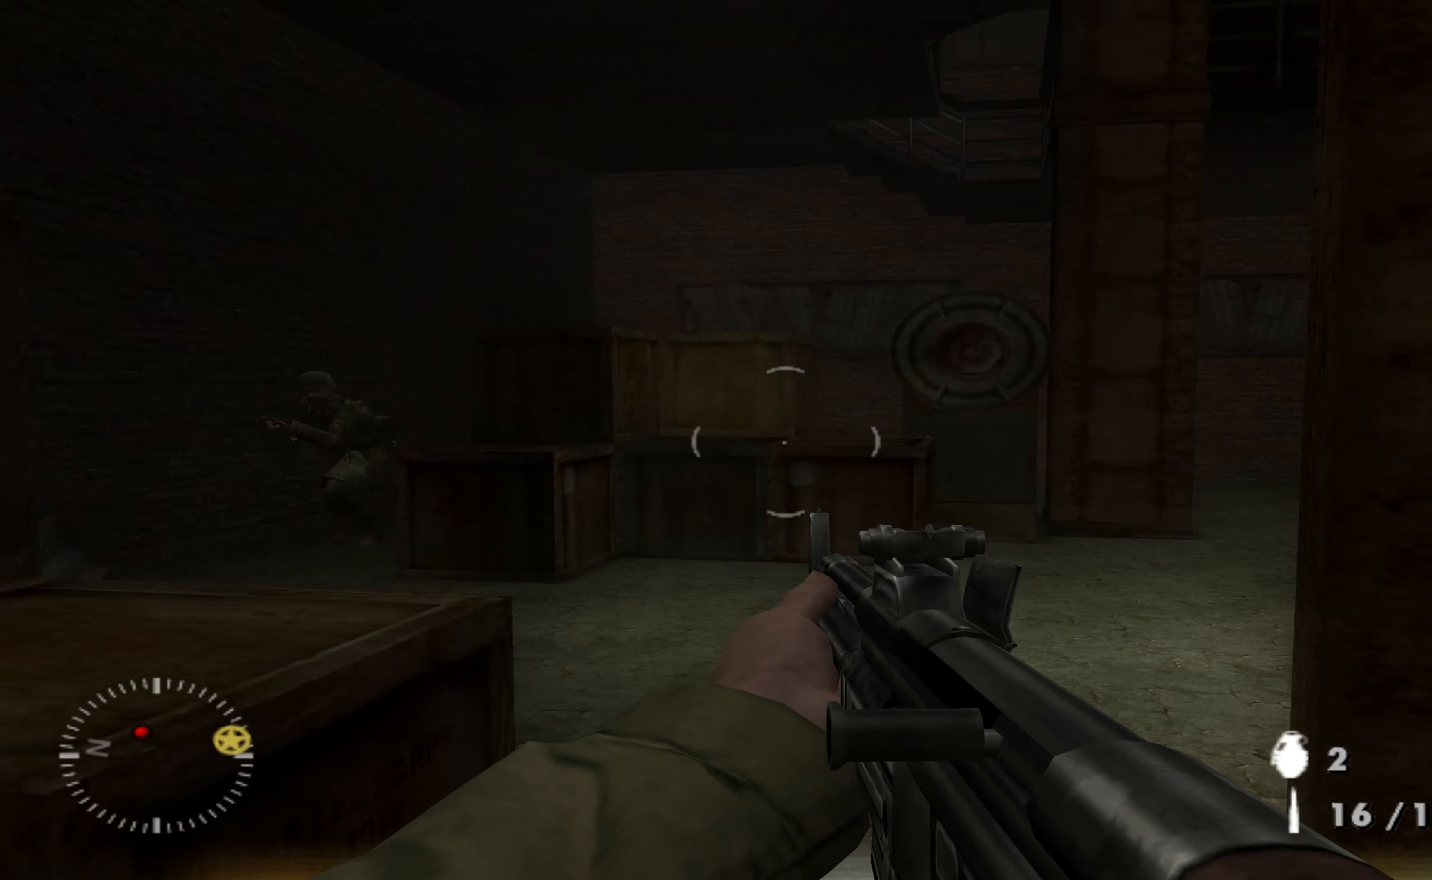
{"buttons": ["R1"], "left_stick": "up-right", "right_stick": "left", "events": [[66, "left_stick", "up"], [166, "right_stick", "down-left"], [233, "left_stick", "up-right"], [266, "right_stick", "left"], [466, "R1", "down"]]}
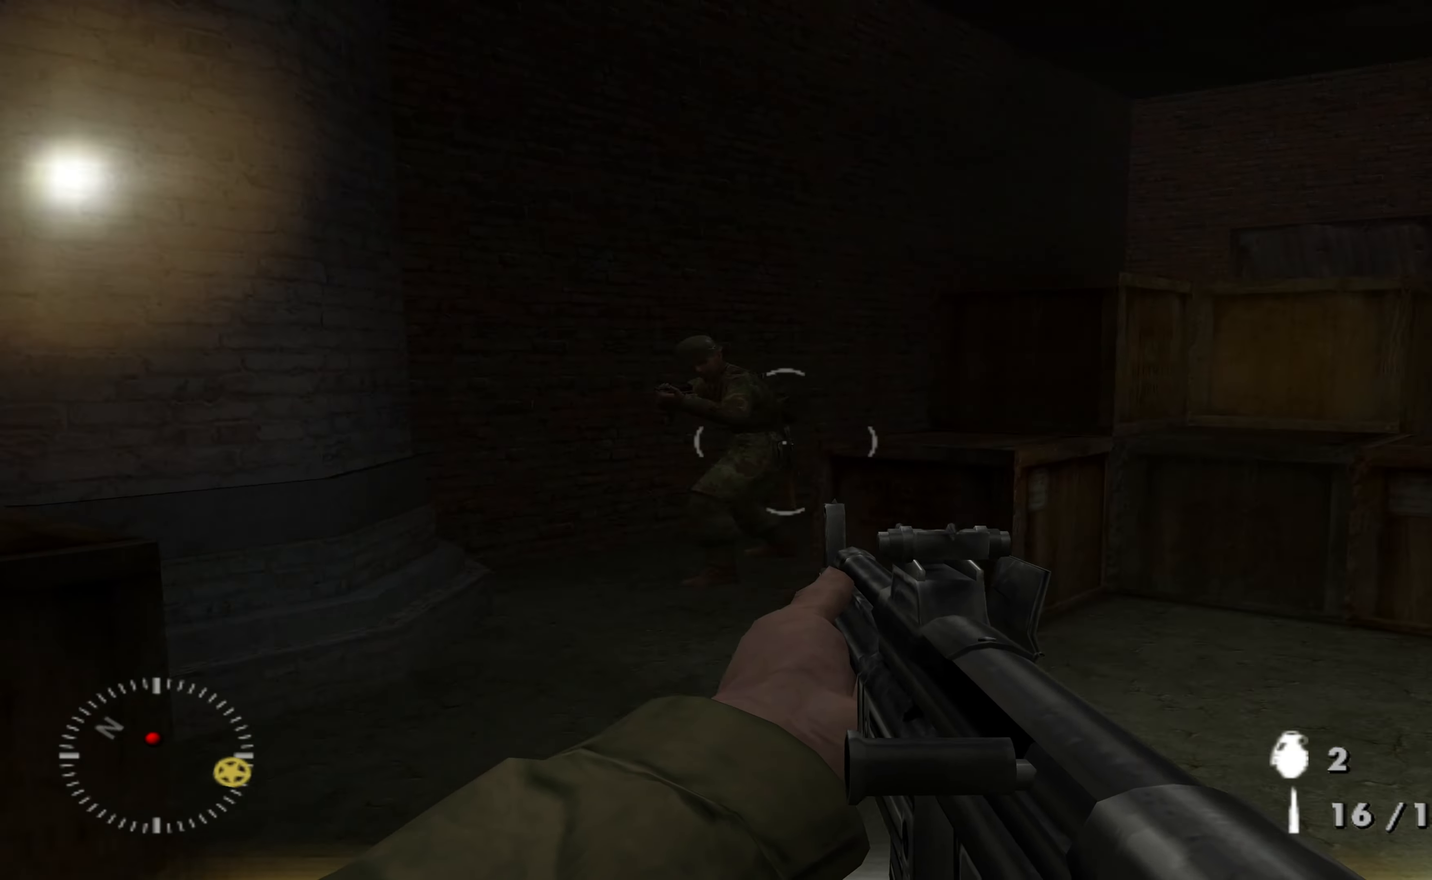
{"buttons": [], "left_stick": "up", "right_stick": "center", "events": [[33, "right_stick", "center"], [66, "R1", "up"], [434, "left_stick", "up"]]}
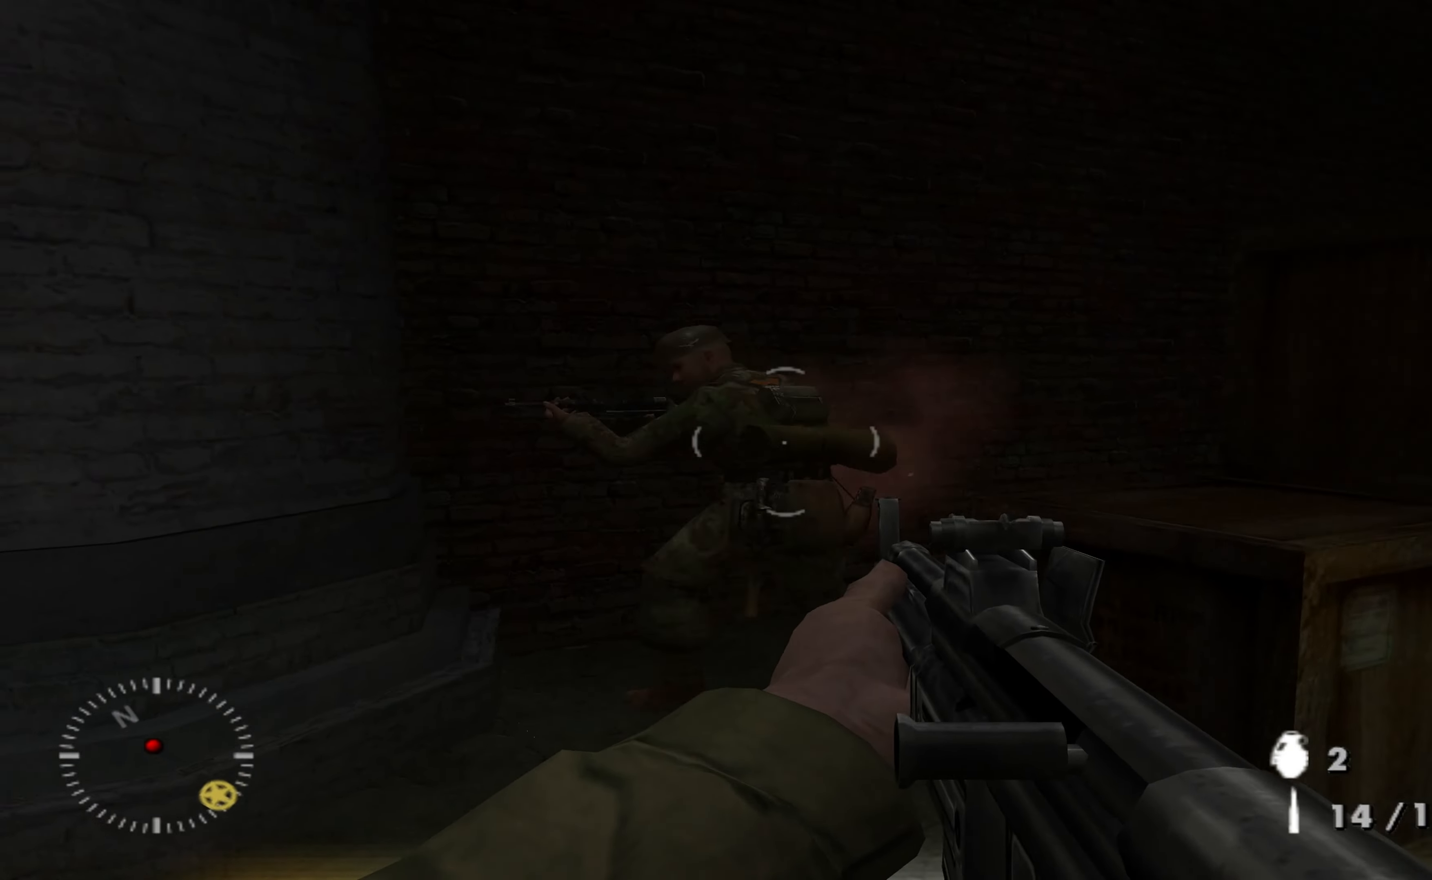
{"buttons": [], "left_stick": "up", "right_stick": "down-right", "events": [[34, "R1", "down"], [134, "R1", "up"], [134, "left_stick", "up-left"], [300, "left_stick", "up"], [467, "right_stick", "down-right"]]}
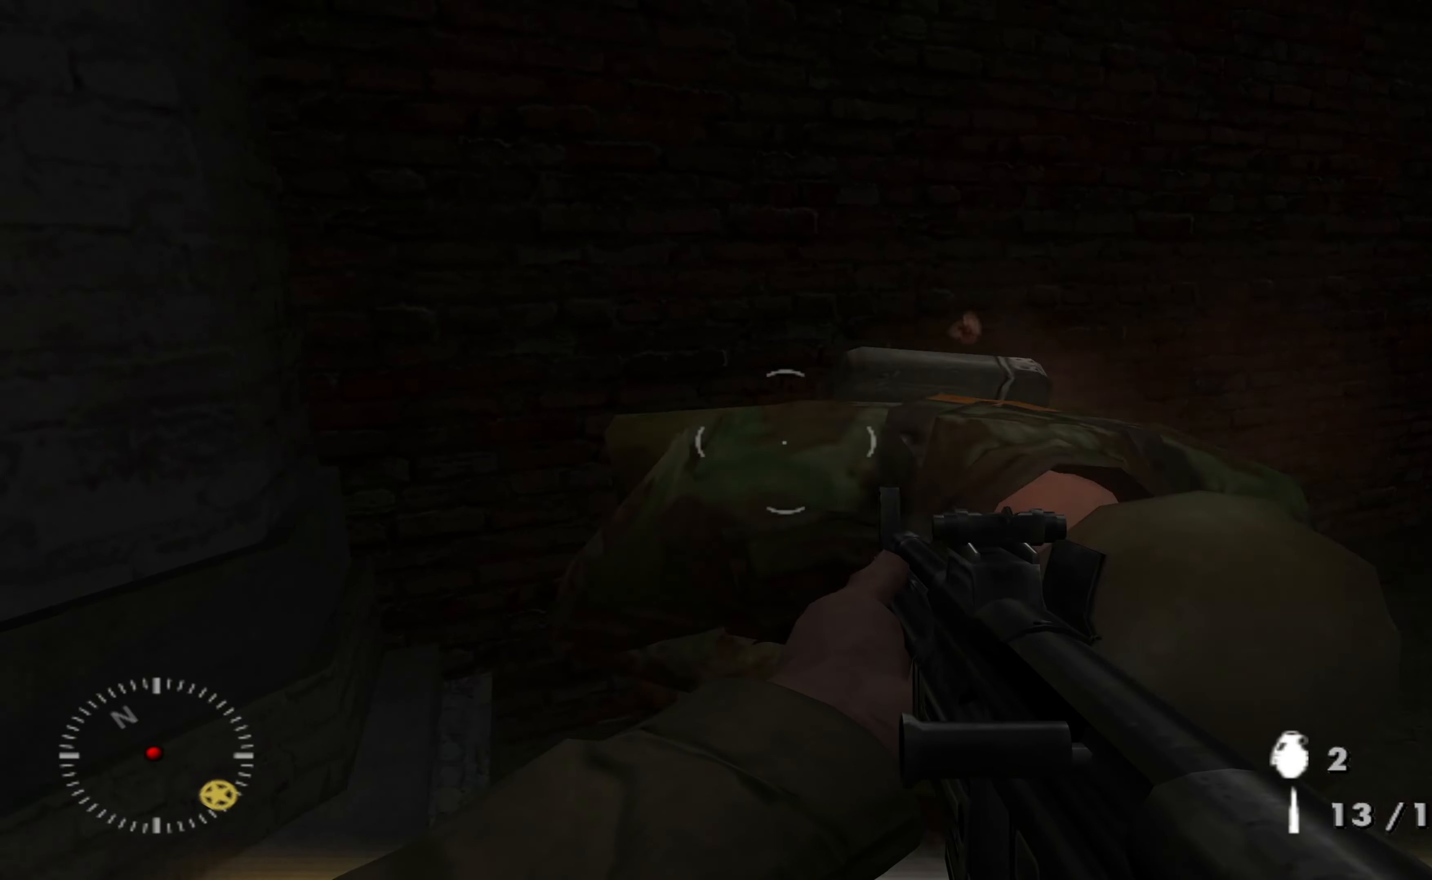
{"buttons": [], "left_stick": "down", "right_stick": "right", "events": [[67, "R3", "down"], [134, "right_stick", "down"], [200, "R3", "up"], [234, "right_stick", "center"], [267, "left_stick", "down-right"], [334, "left_stick", "down"], [434, "right_stick", "right"]]}
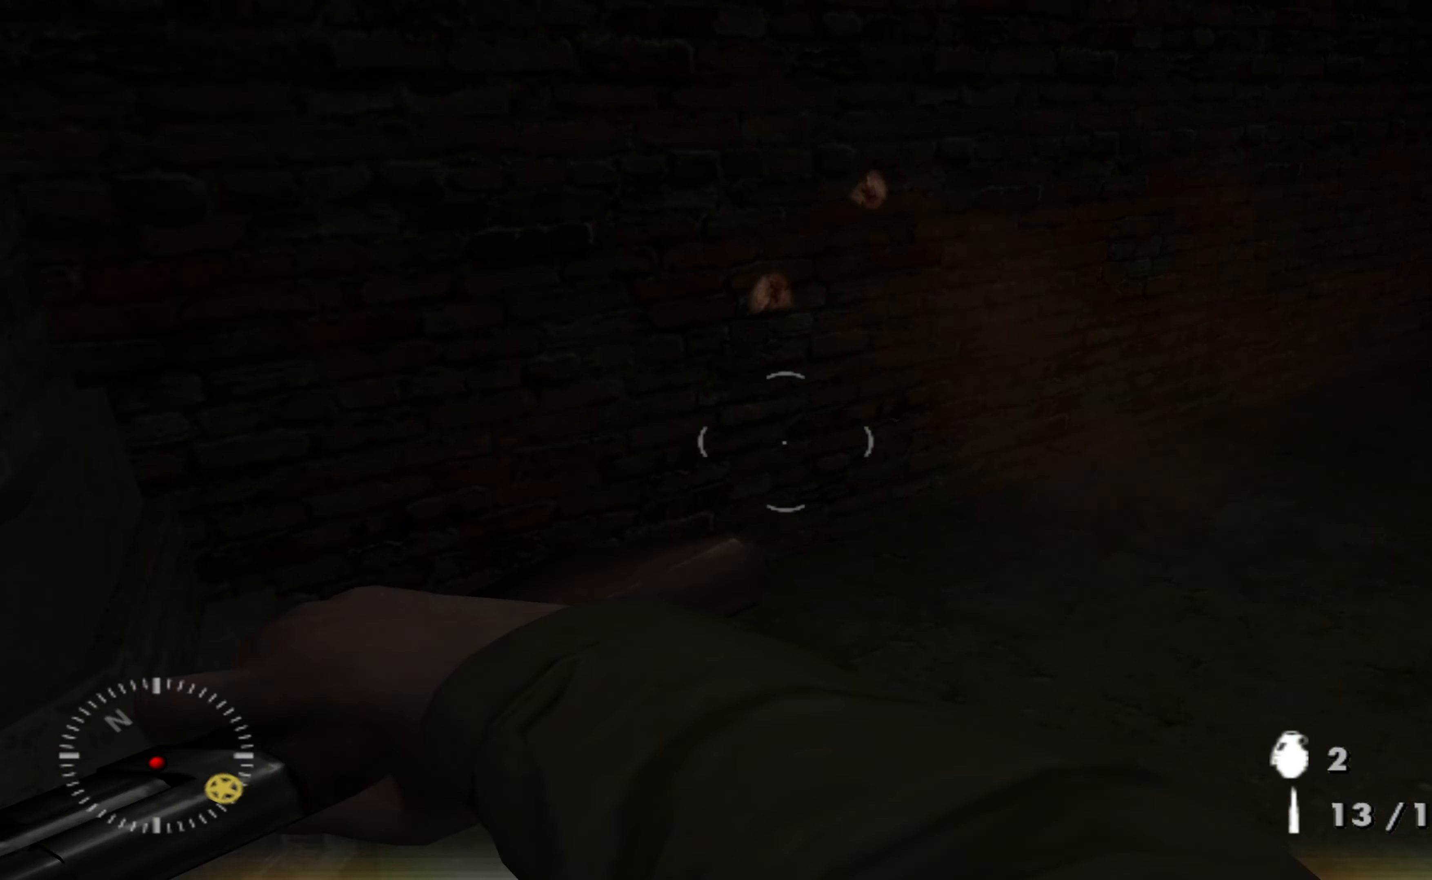
{"buttons": [], "left_stick": "down-left", "right_stick": "right", "events": [[134, "left_stick", "up-left"], [367, "left_stick", "left"], [500, "left_stick", "down-left"]]}
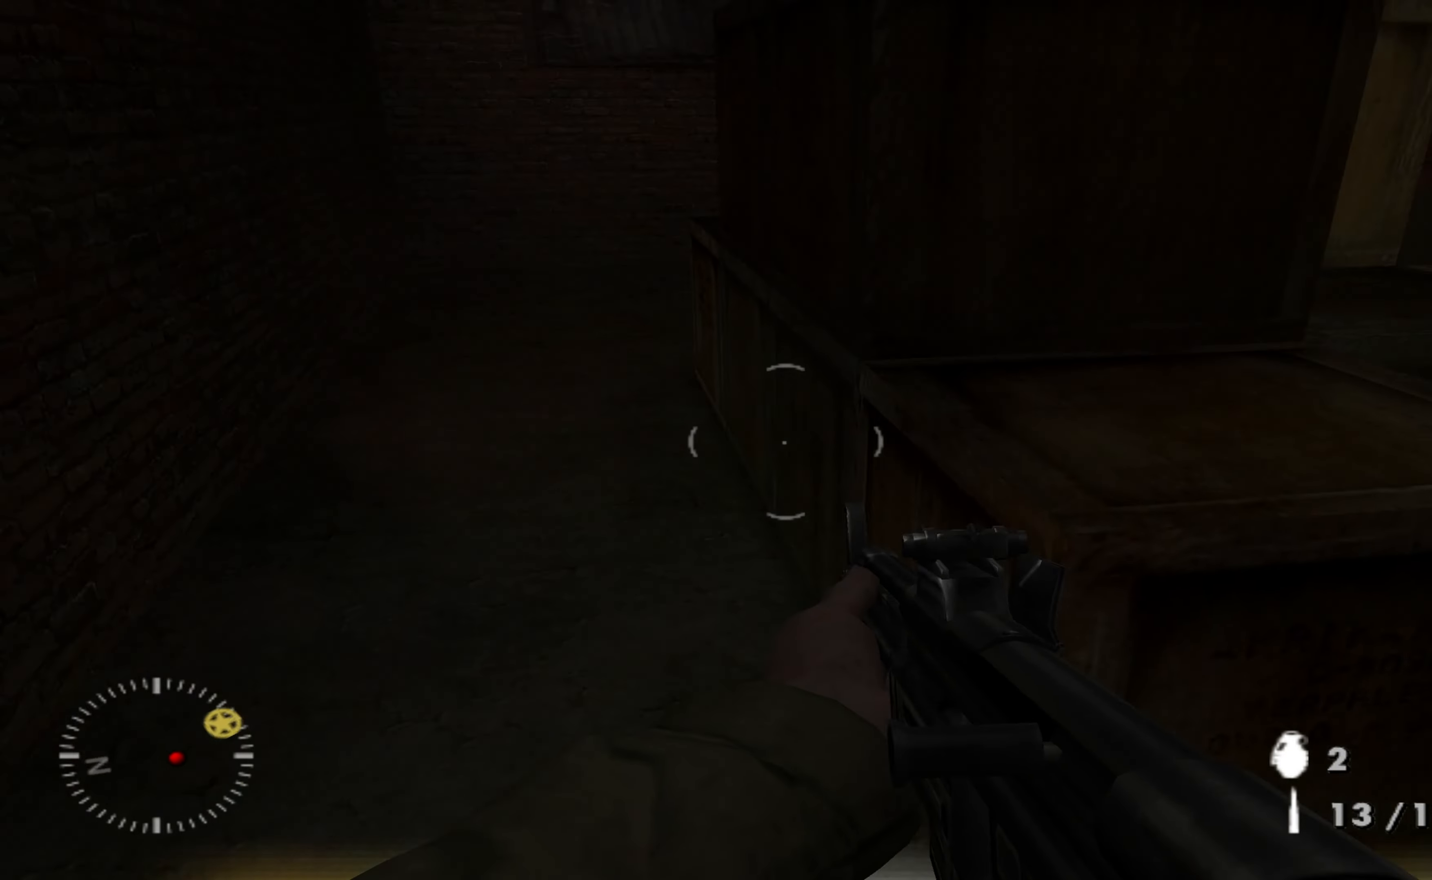
{"buttons": [], "left_stick": "up-right", "right_stick": "center", "events": [[167, "left_stick", "left"], [267, "left_stick", "center"], [367, "left_stick", "up"], [400, "right_stick", "center"], [434, "left_stick", "up-right"]]}